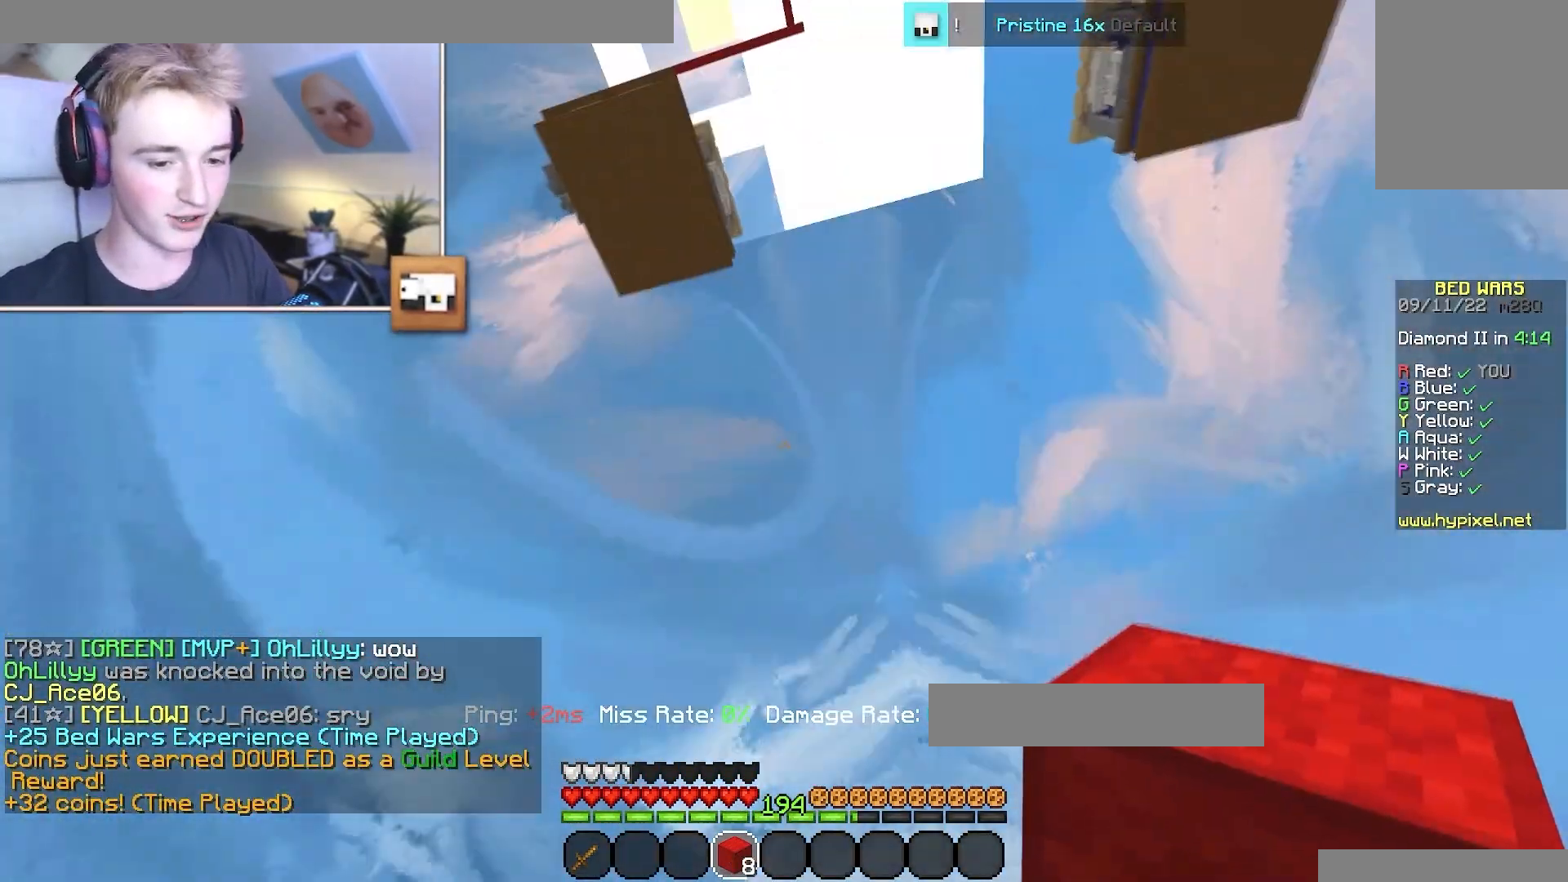
Gameplay with keyboard and mouse; each line is a JSON object with the keys and mouse buttons held at the frame after it. "events" lists presses ("down") and releases ("up") of "a", "d", "s", "w", "mouse_left" and "mouse_right" between this image and that frame as [ms after this image, input, new state], when the widget could be followed in between. "mouse_left", "mouse_right" = the "left", "right" buttons of the "mouse" list. No other keys are recorded. Fast repeated clicks can show as one long hold. Mouse movement is not recorded.
{"keys": [], "mouse": [], "events": [[83, "a", "down"], [166, "s", "down"], [200, "w", "up"], [267, "a", "up"], [300, "s", "up"]]}
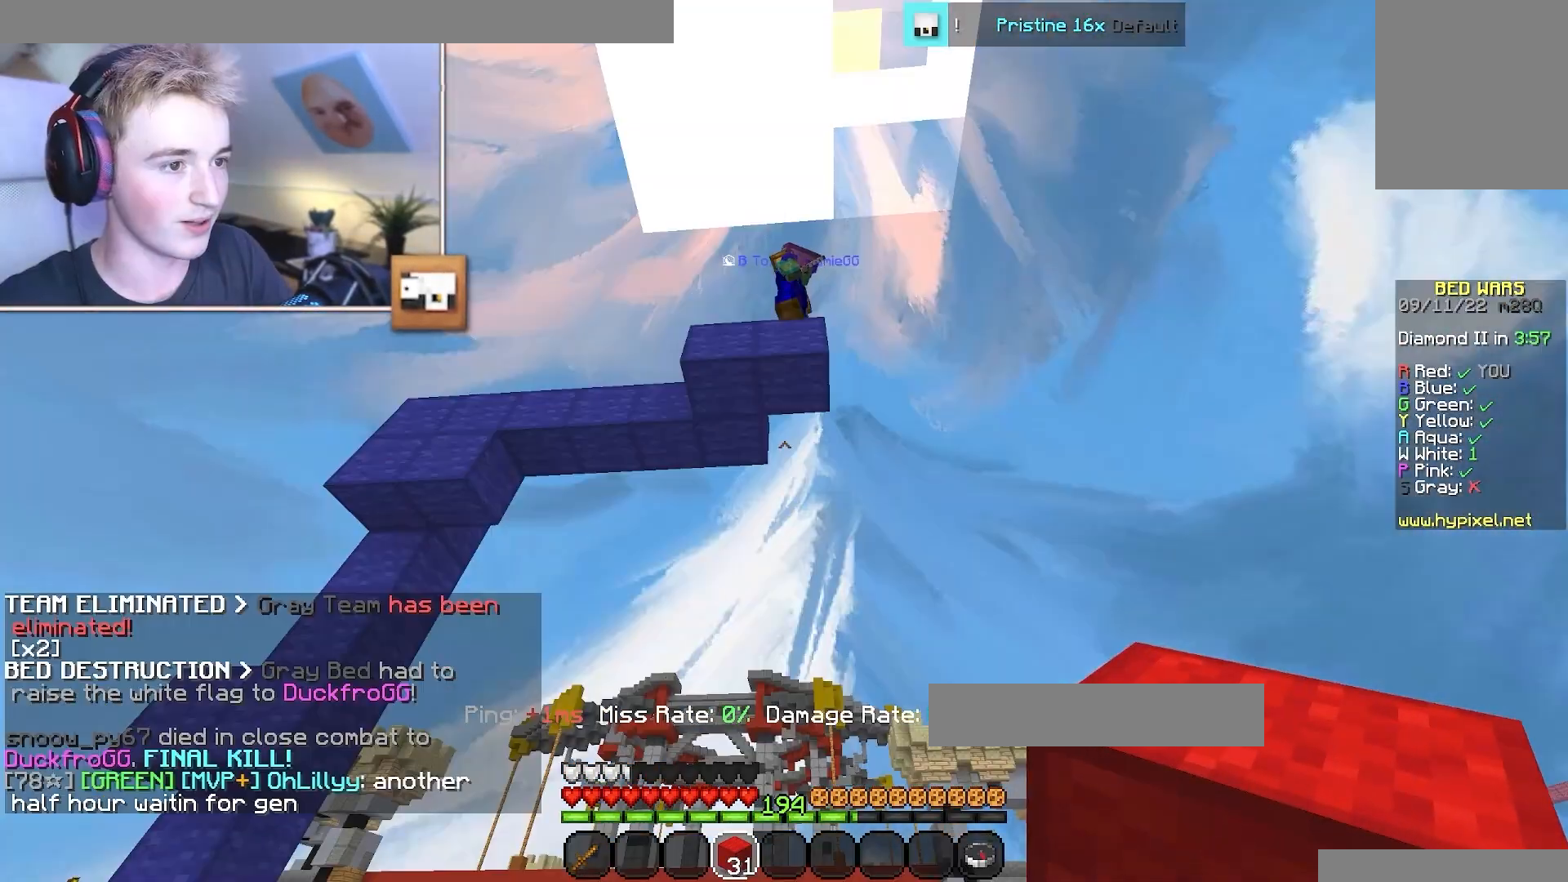
{"keys": [], "mouse": [], "events": [[117, "w", "down"], [267, "w", "up"]]}
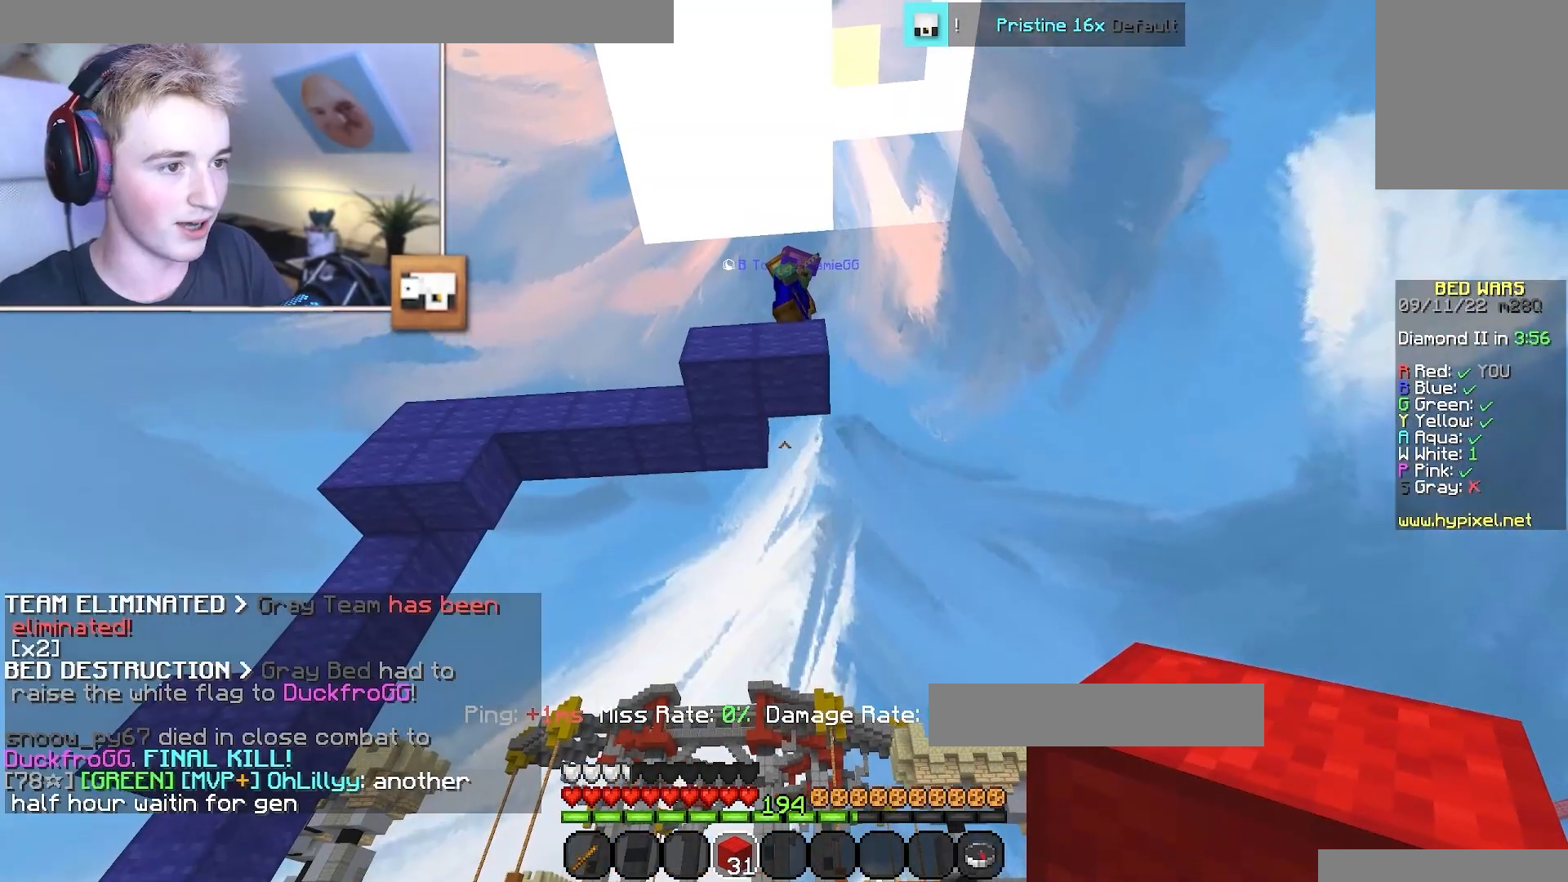
{"keys": [], "mouse": [], "events": []}
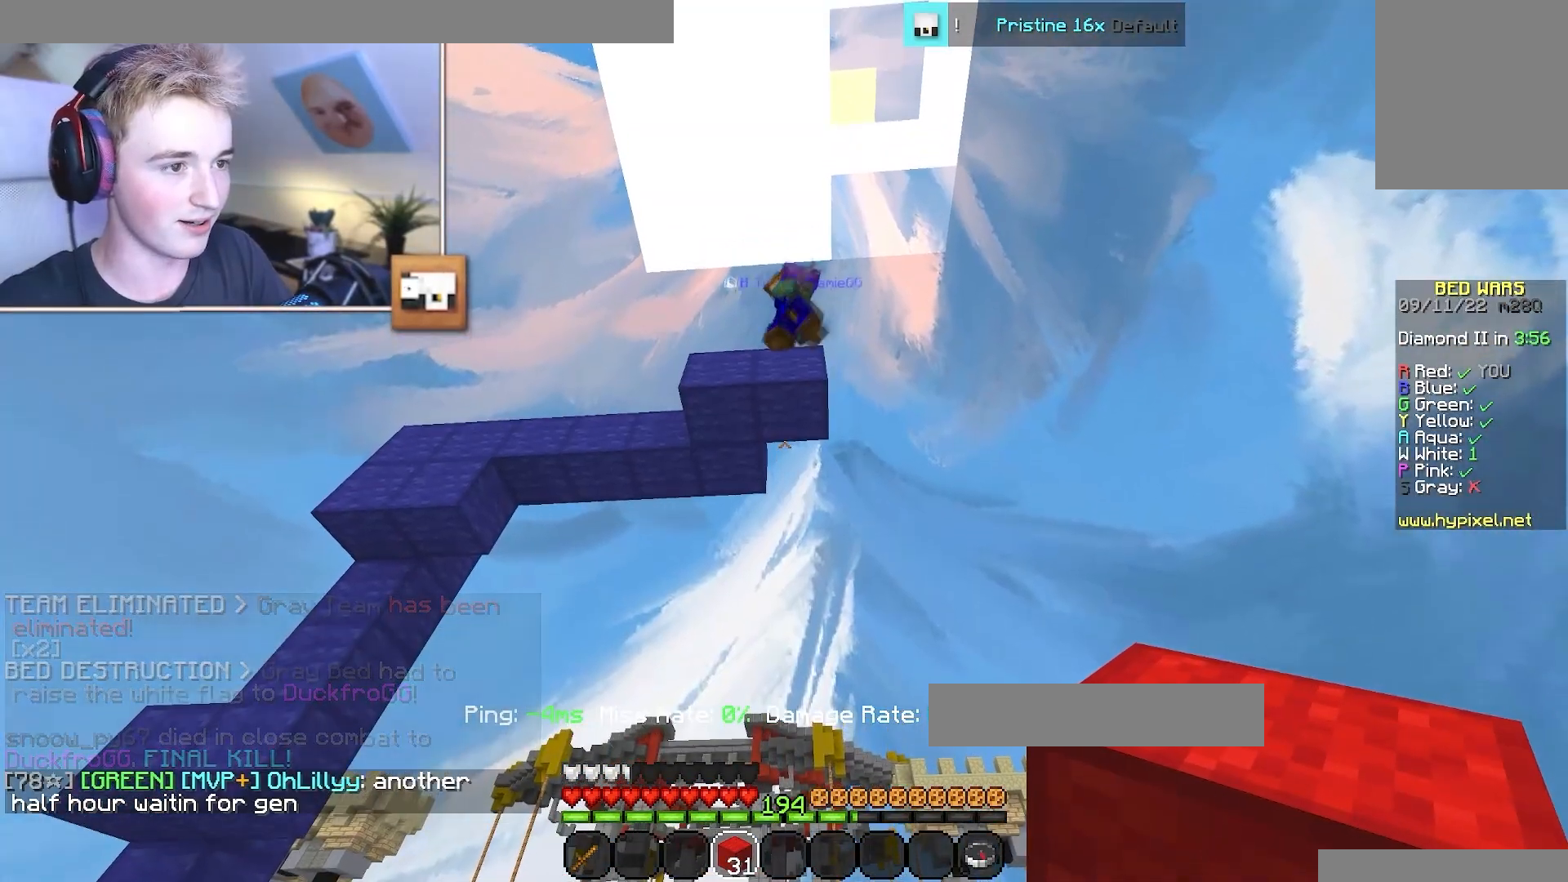
{"keys": ["w"], "mouse": ["left"], "events": [[284, "w", "down"], [434, "mouse_left", "down"]]}
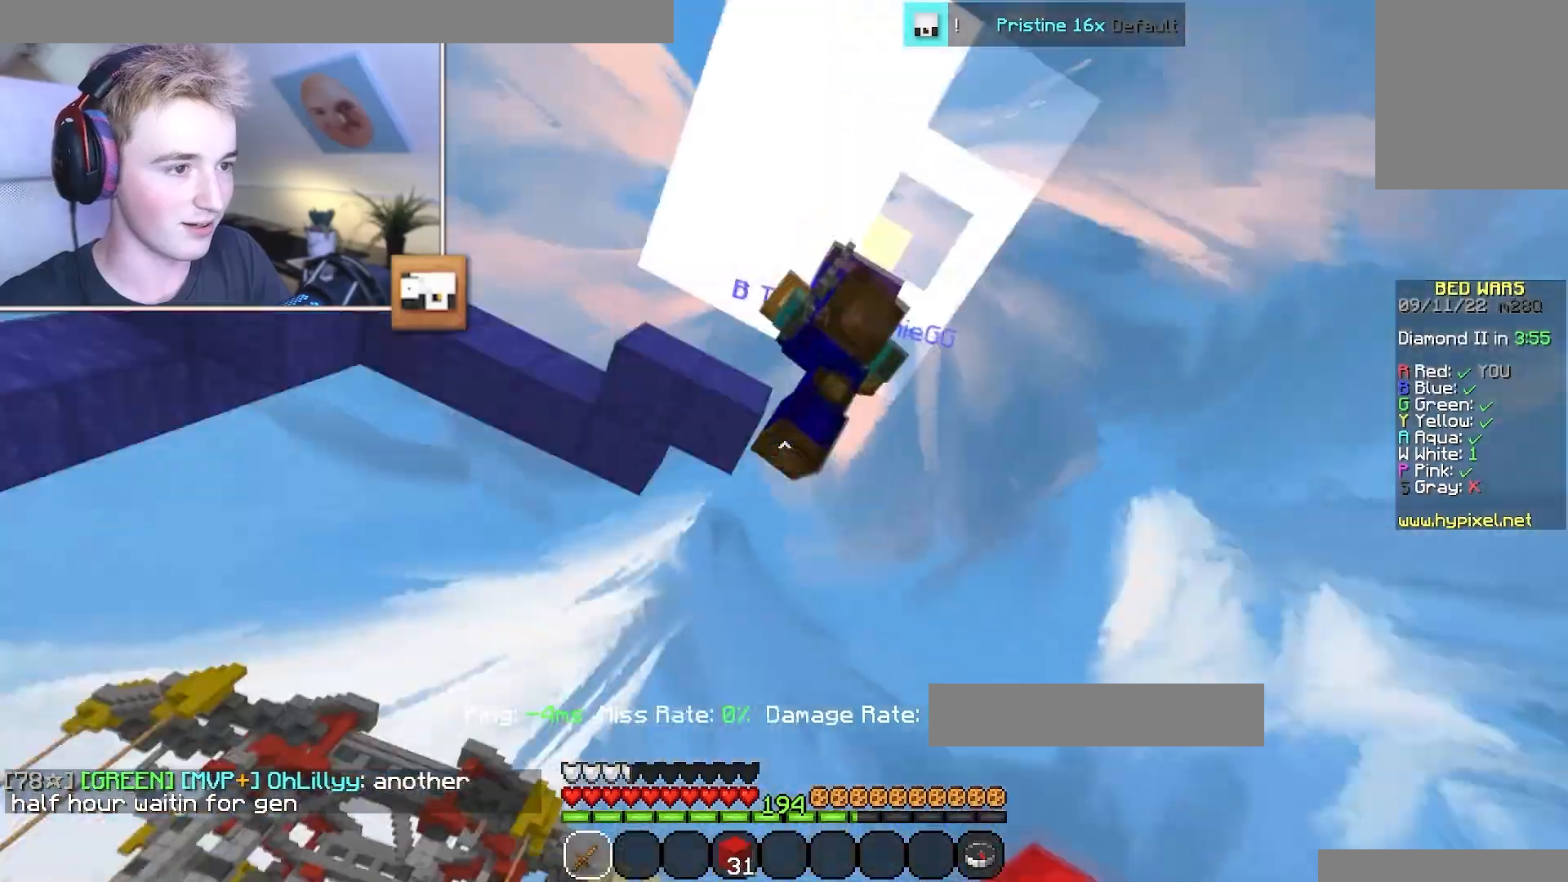
{"keys": ["a", "w"], "mouse": ["left"], "events": [[150, "a", "down"], [317, "a", "up"], [317, "d", "down"], [467, "a", "down"], [500, "d", "up"]]}
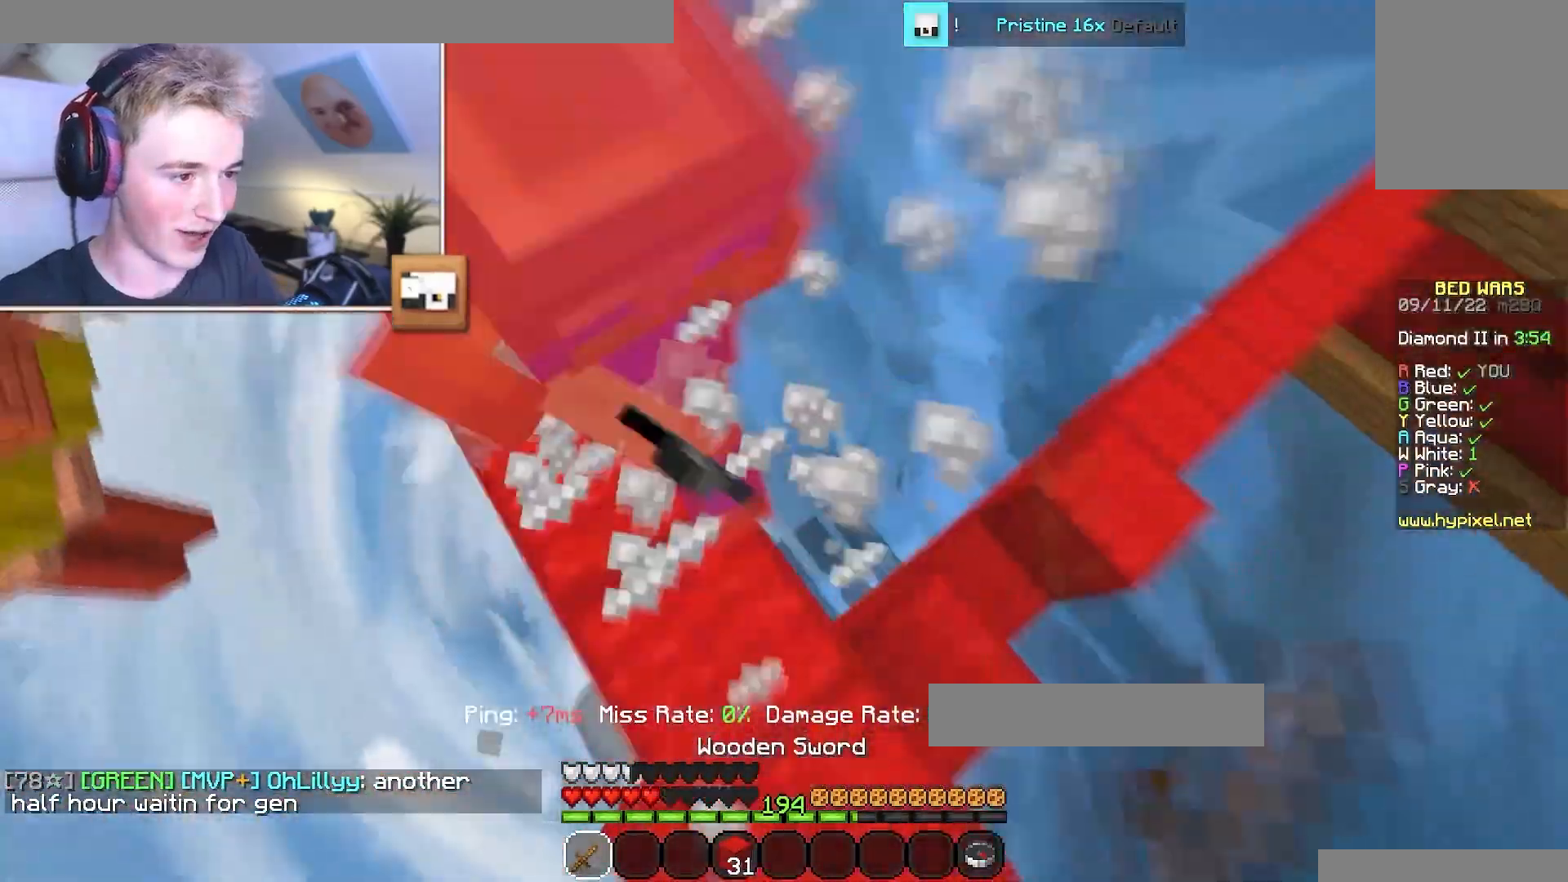
{"keys": ["w"], "mouse": ["left"], "events": [[50, "d", "down"], [184, "d", "up"], [234, "a", "up"]]}
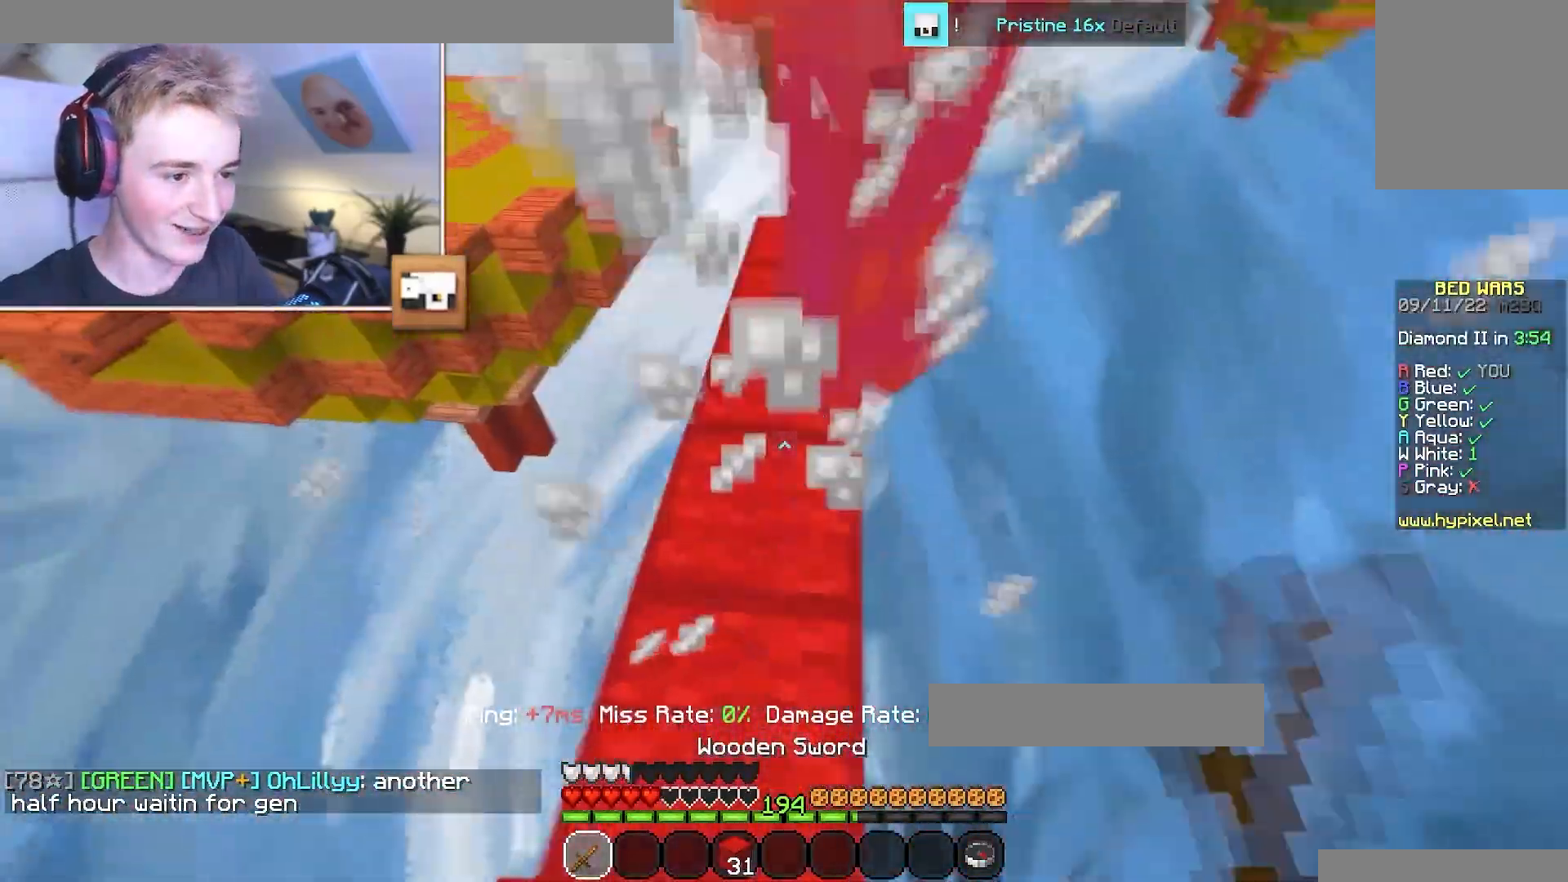
{"keys": ["w"], "mouse": ["left"], "events": [[250, "a", "down"], [400, "a", "up"]]}
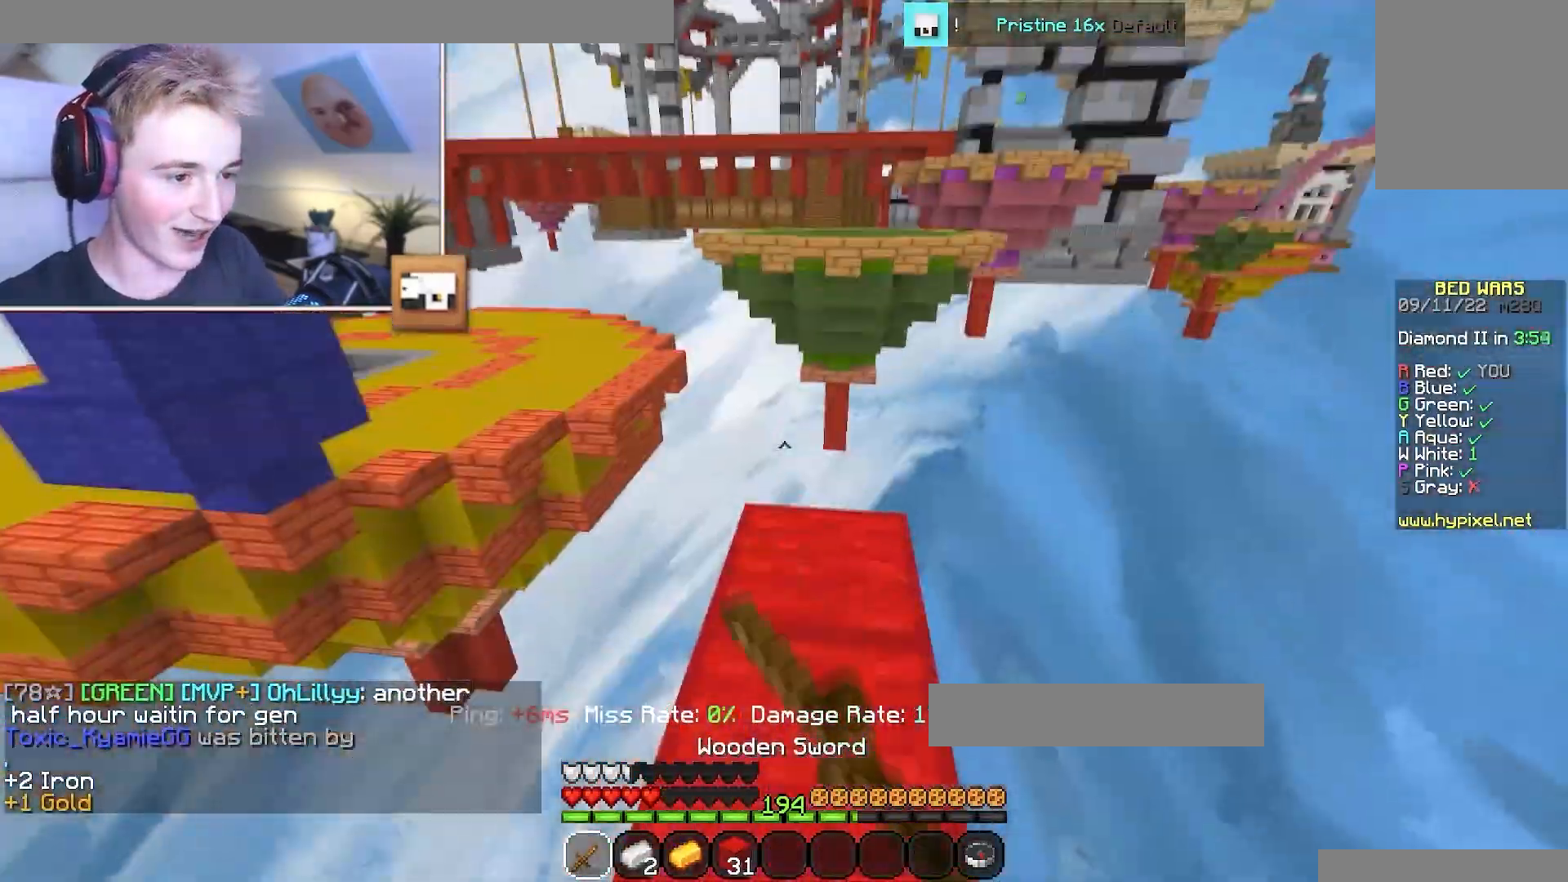
{"keys": ["w"], "mouse": [], "events": [[17, "mouse_left", "up"]]}
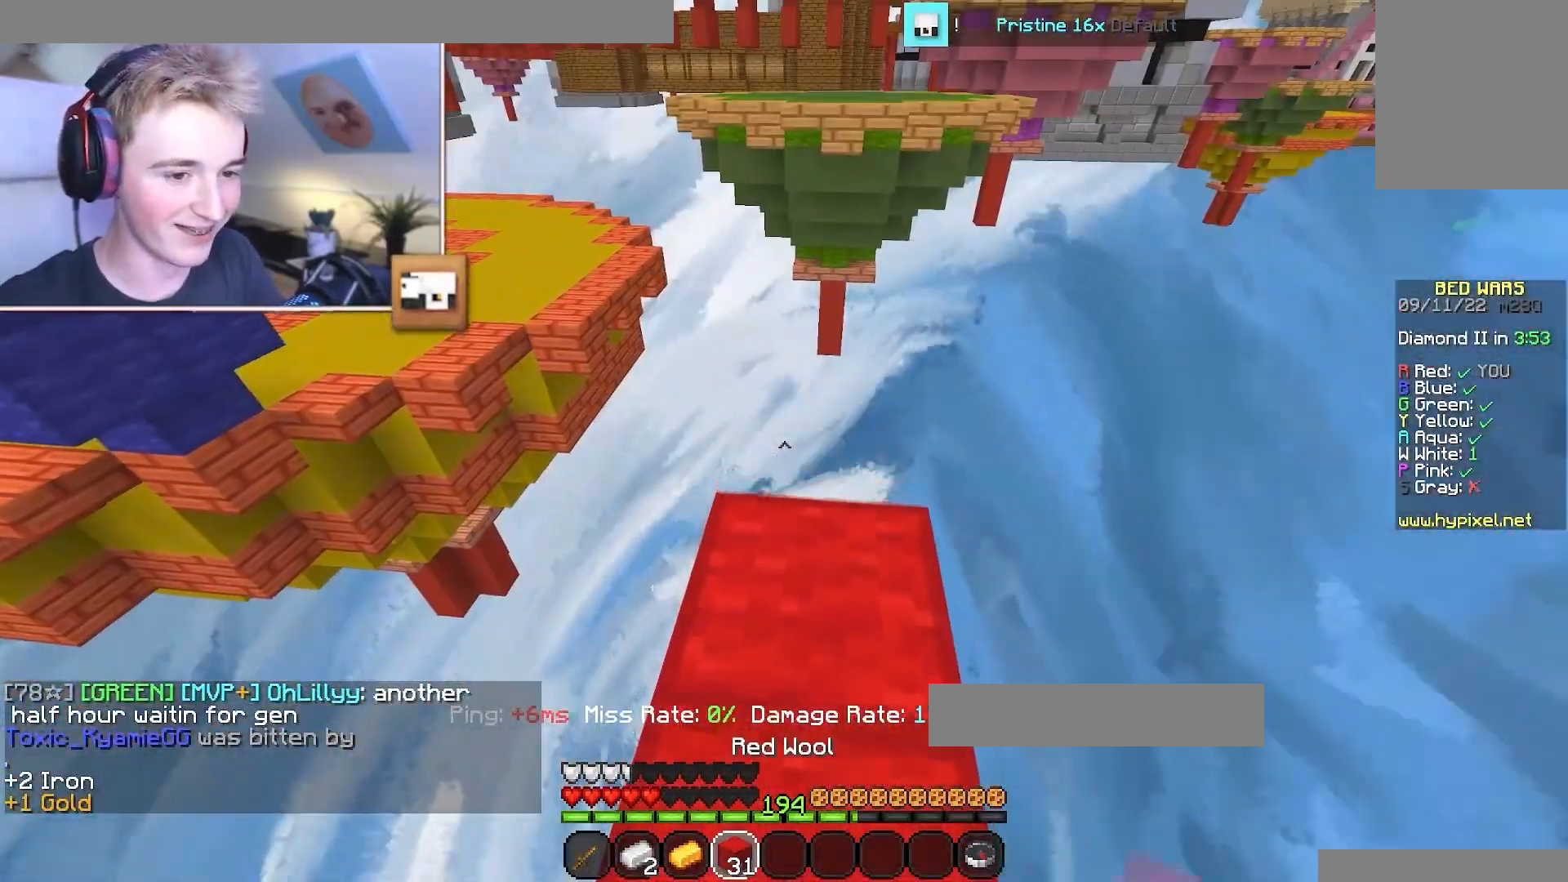
{"keys": ["d"], "mouse": [], "events": [[17, "mouse_right", "down"], [67, "mouse_right", "up"], [317, "w", "up"], [384, "d", "down"]]}
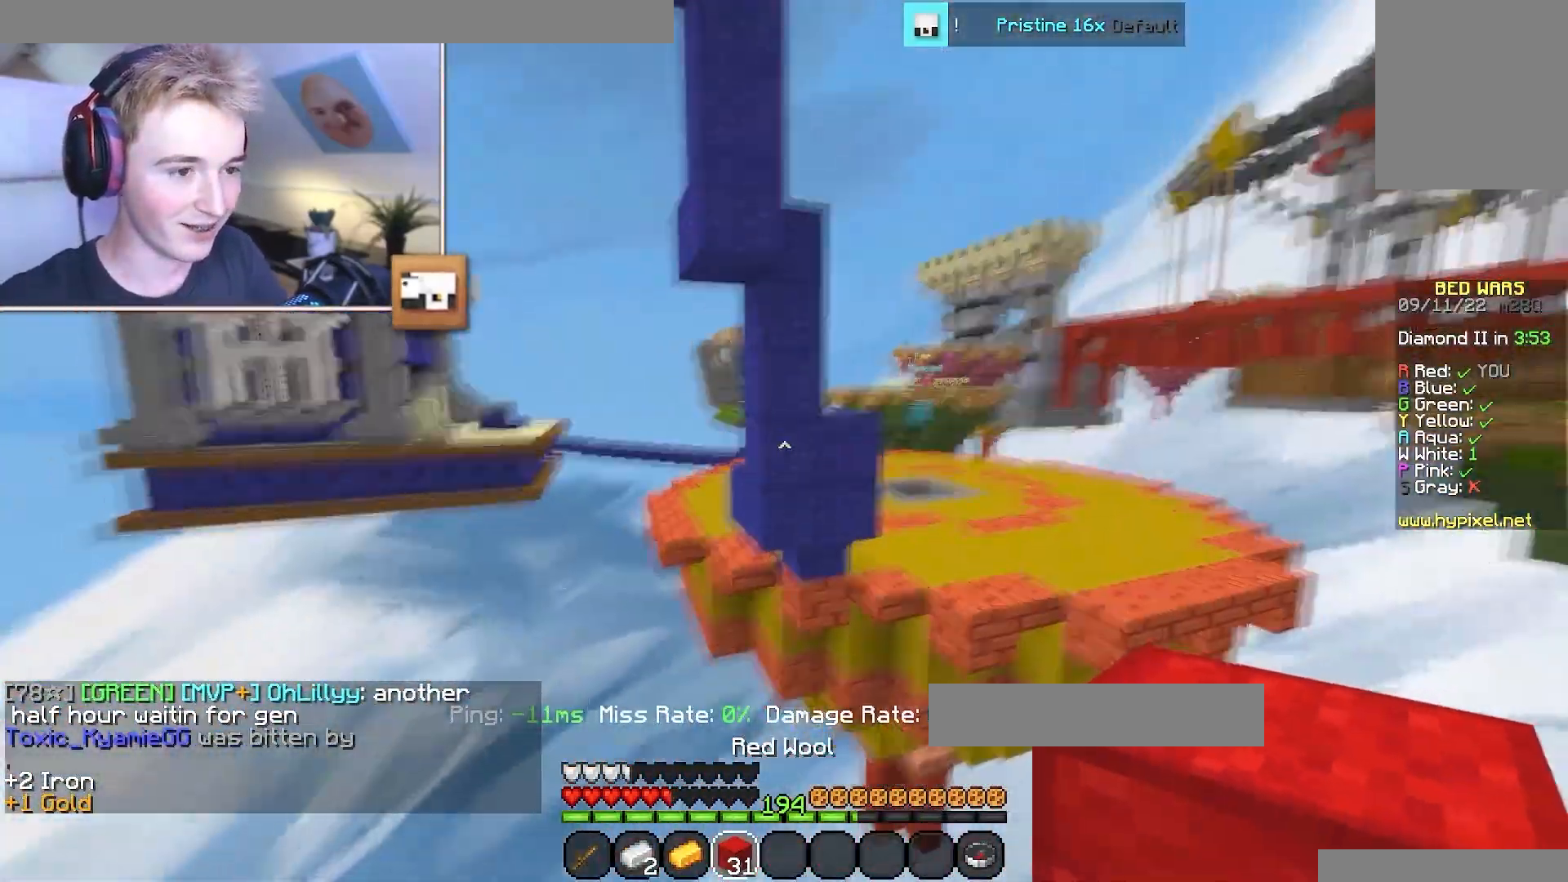
{"keys": [], "mouse": [], "events": [[101, "mouse_left", "down"], [267, "mouse_left", "up"], [418, "d", "up"]]}
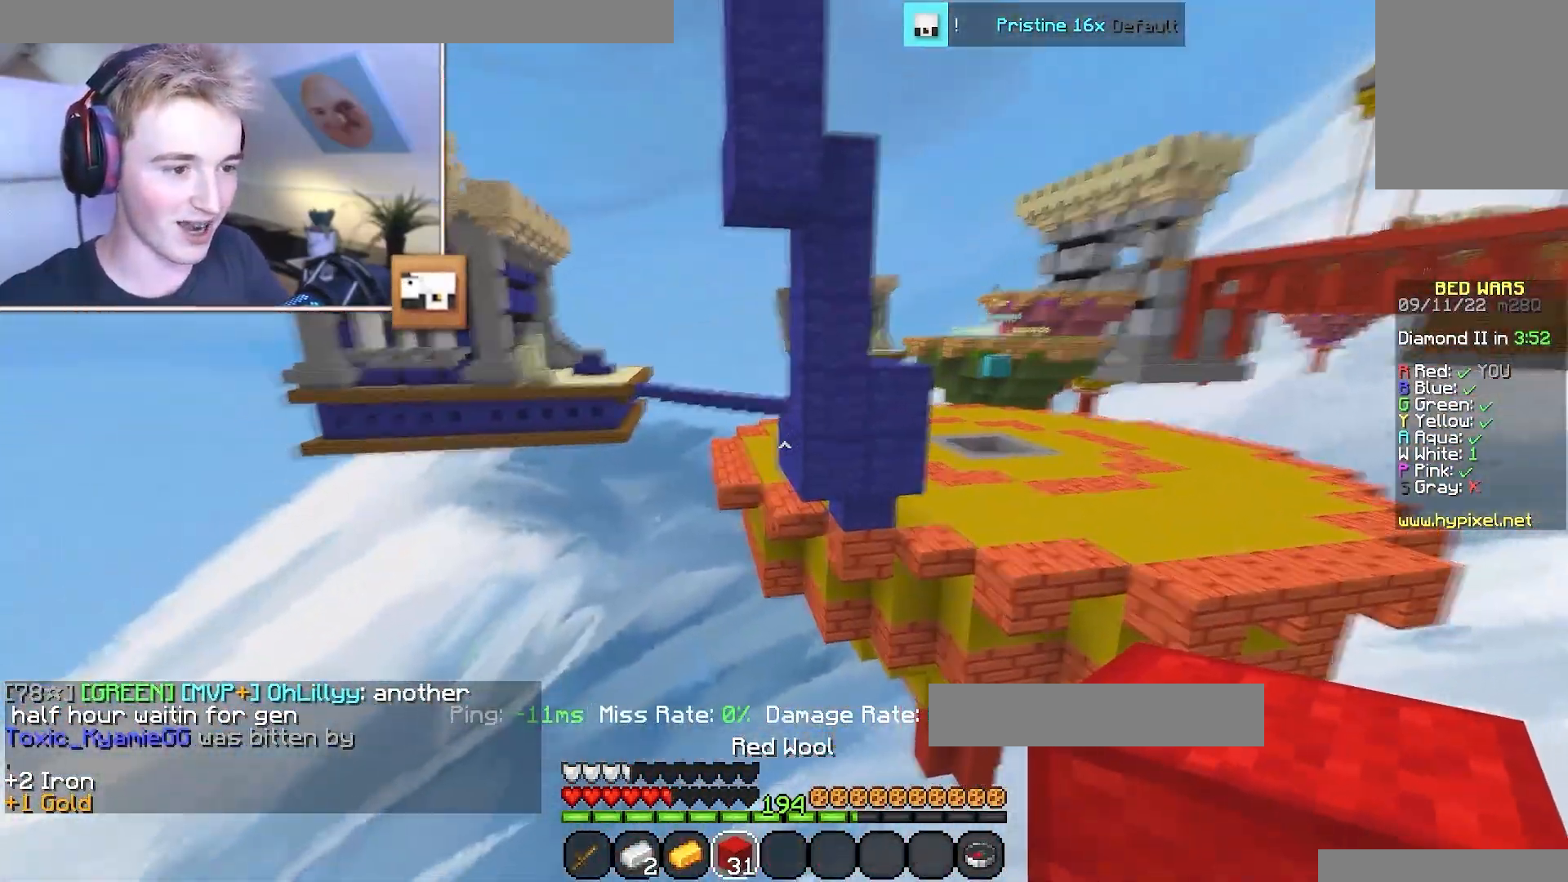
{"keys": ["a", "w"], "mouse": [], "events": [[284, "a", "down"], [434, "w", "down"]]}
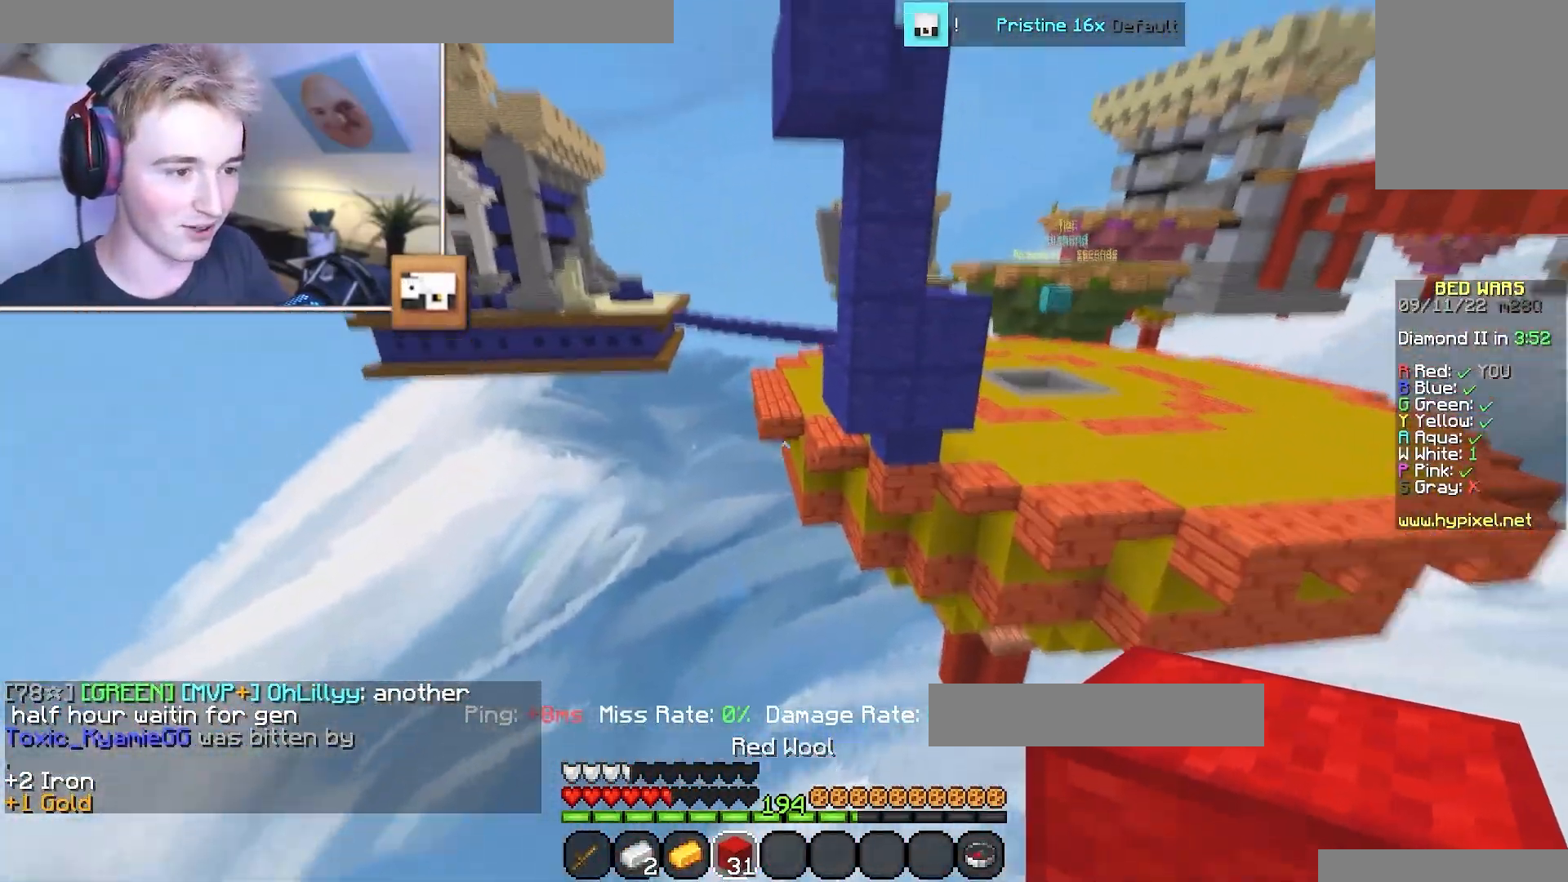
{"keys": ["a", "s"], "mouse": [], "events": [[34, "a", "up"], [234, "w", "up"], [301, "s", "down"], [434, "a", "down"]]}
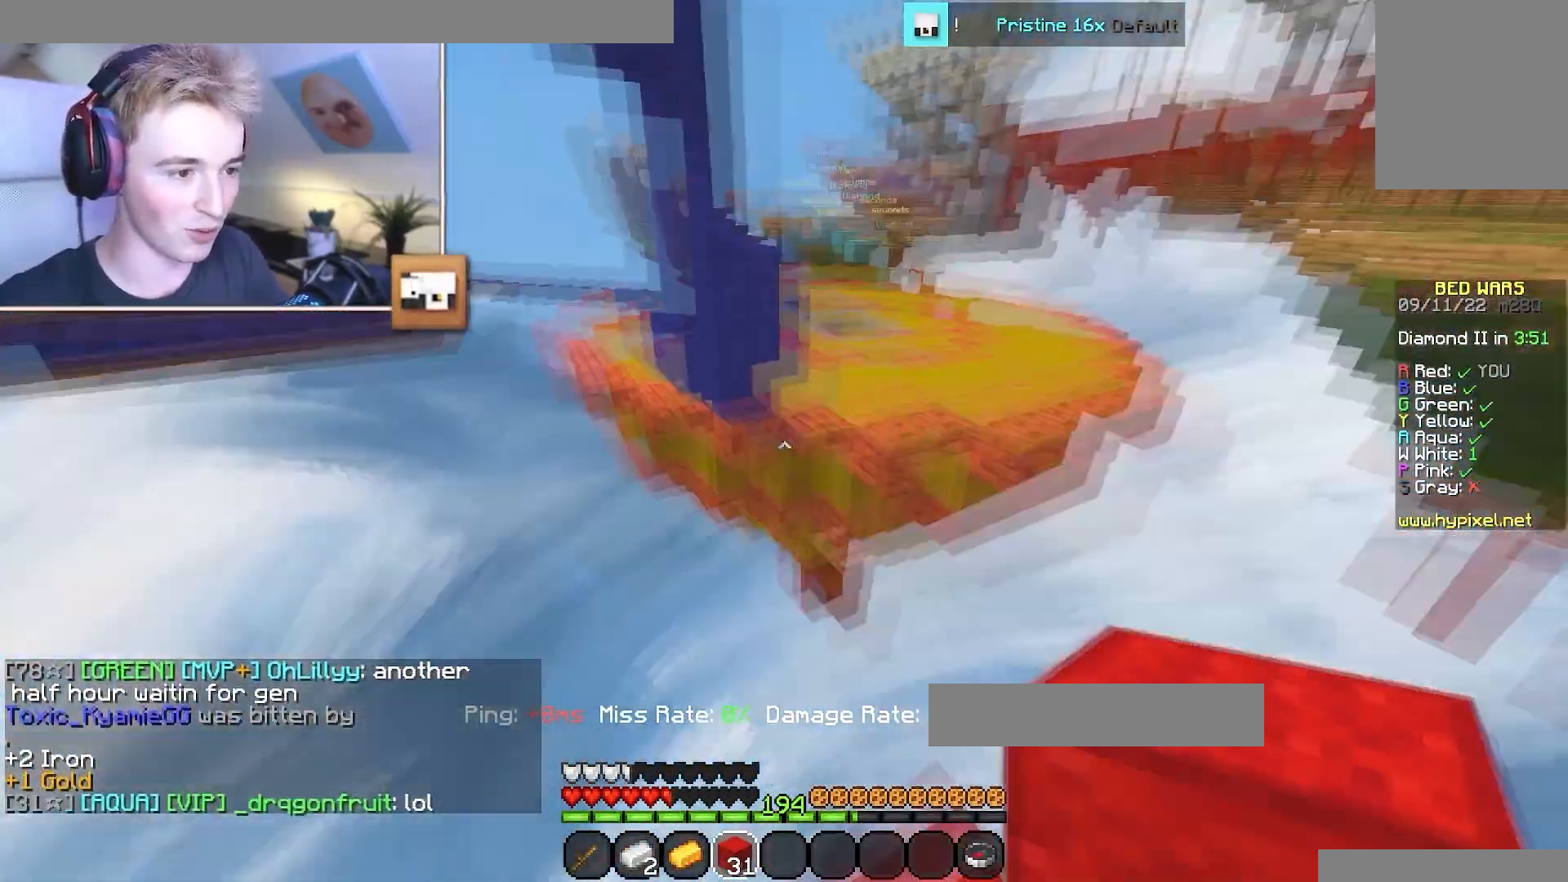
{"keys": ["a"], "mouse": [], "events": [[33, "s", "up"], [200, "s", "down"], [367, "s", "up"]]}
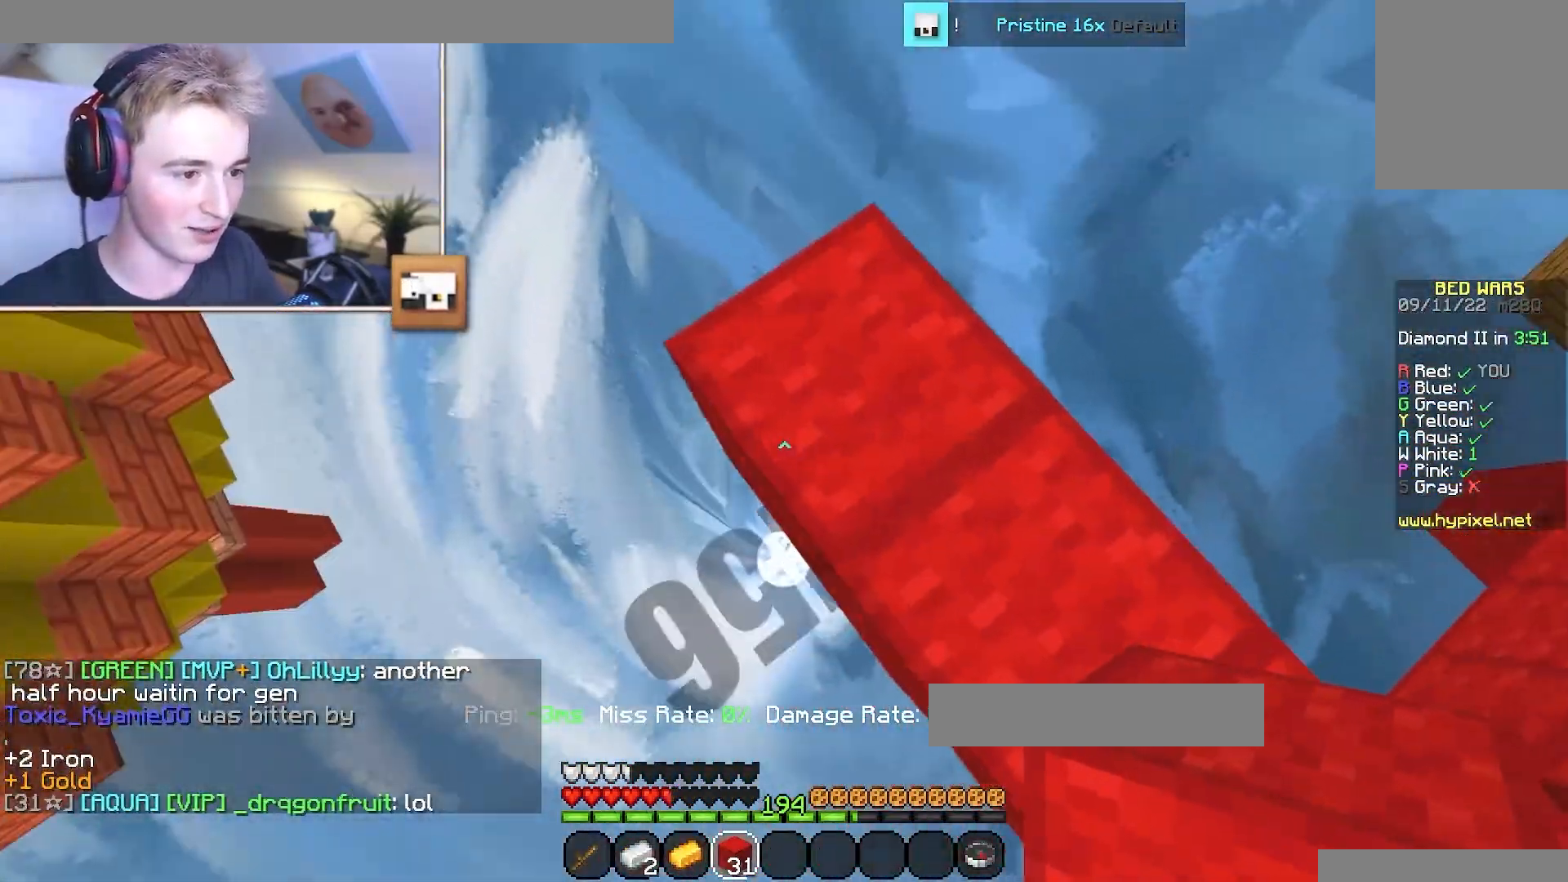
{"keys": ["s"], "mouse": [], "events": [[217, "a", "up"], [251, "s", "down"], [351, "a", "down"], [468, "a", "up"]]}
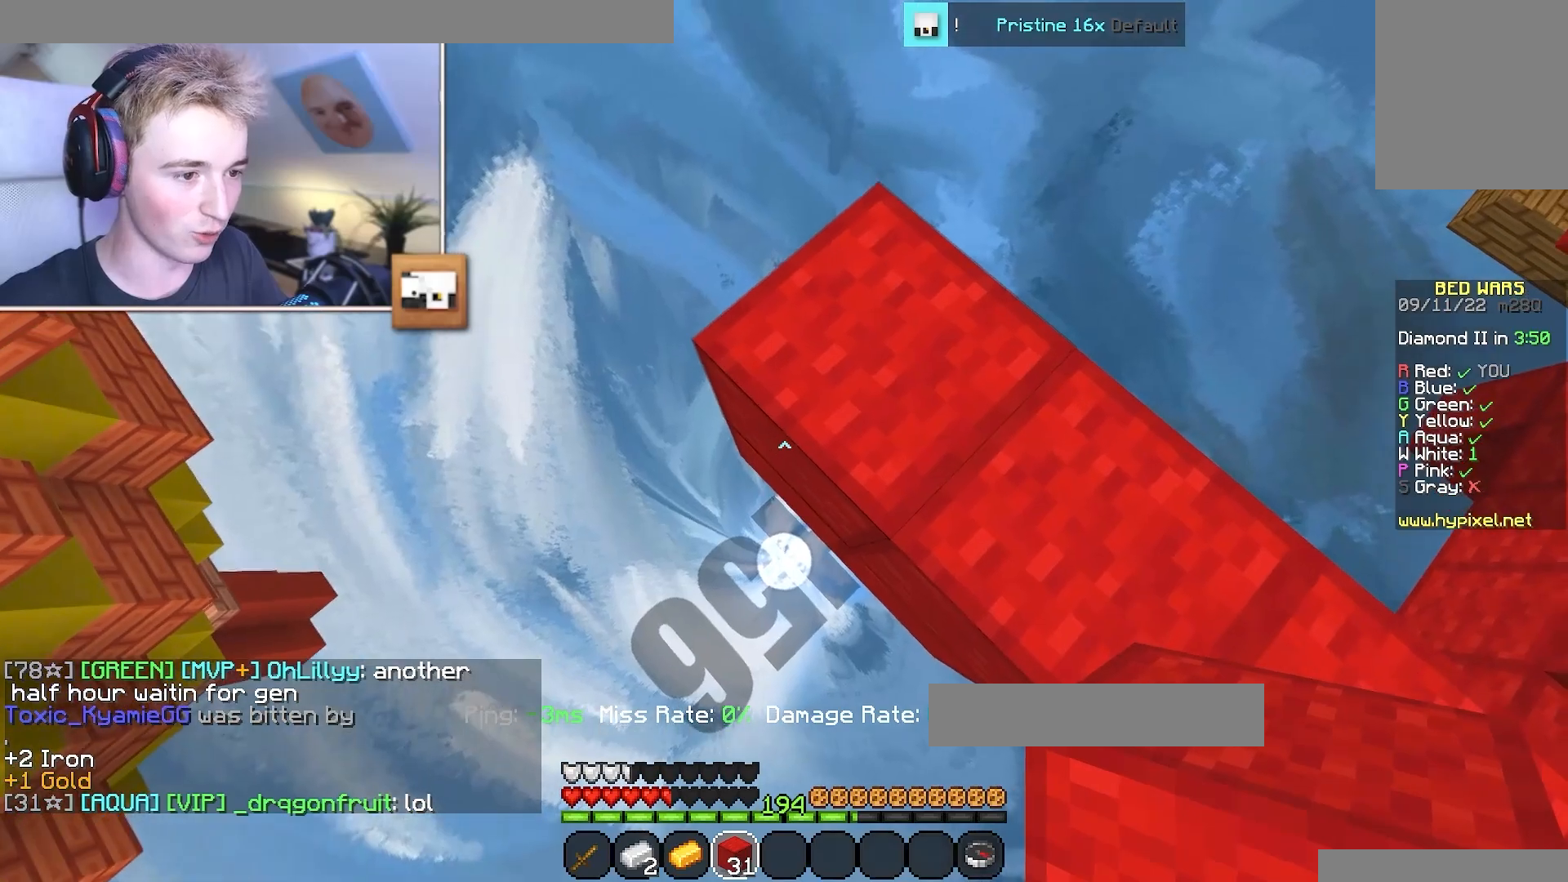
{"keys": ["a", "s"], "mouse": [], "events": [[33, "s", "up"], [117, "s", "down"], [200, "a", "down"]]}
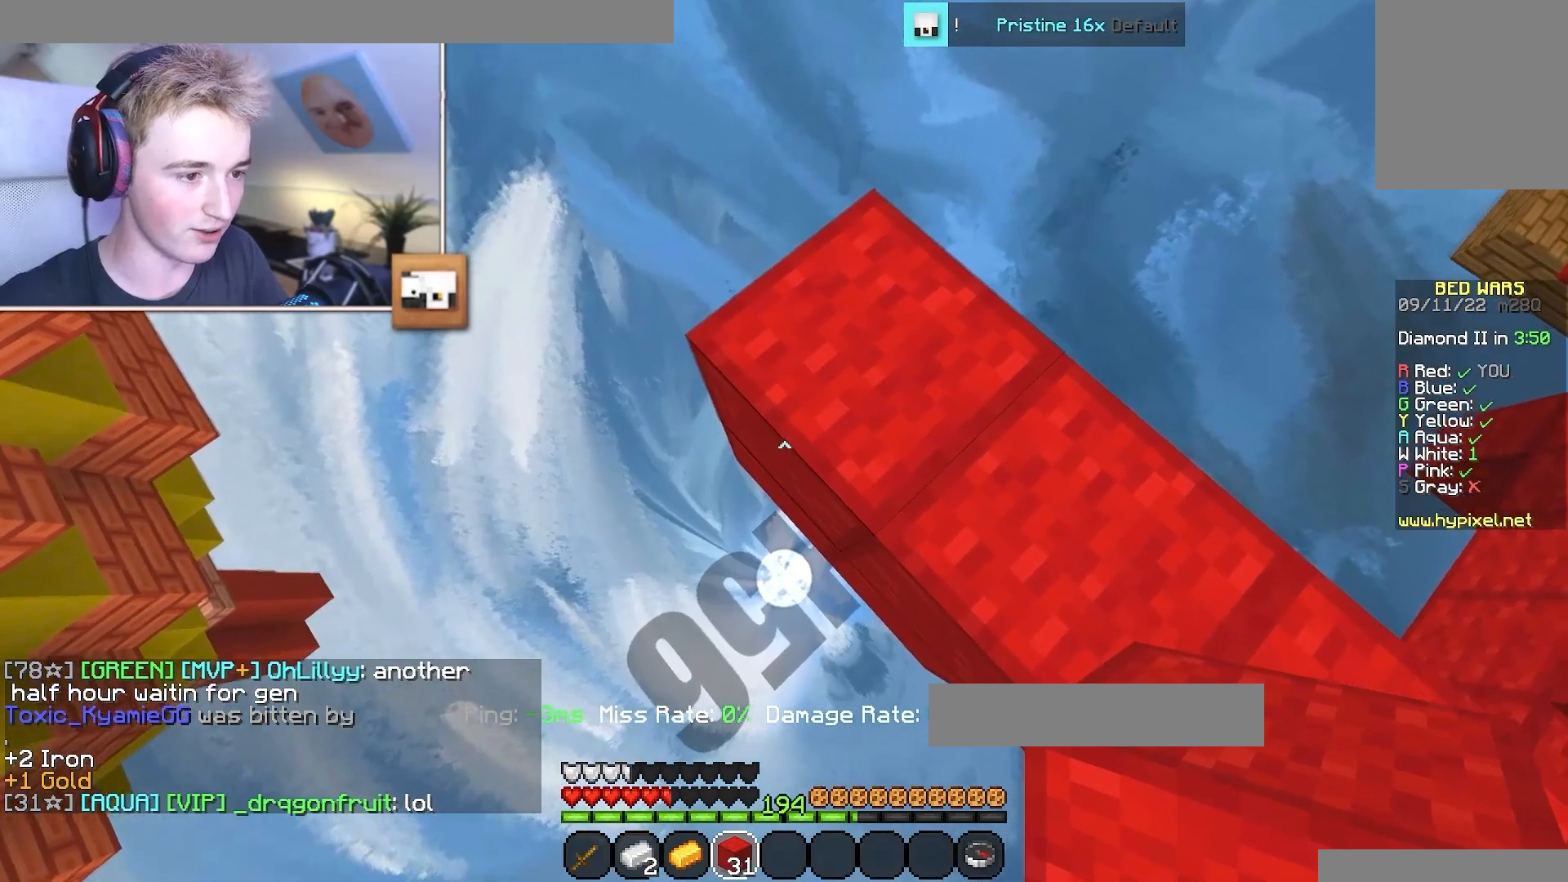
{"keys": ["a", "s"], "mouse": [], "events": []}
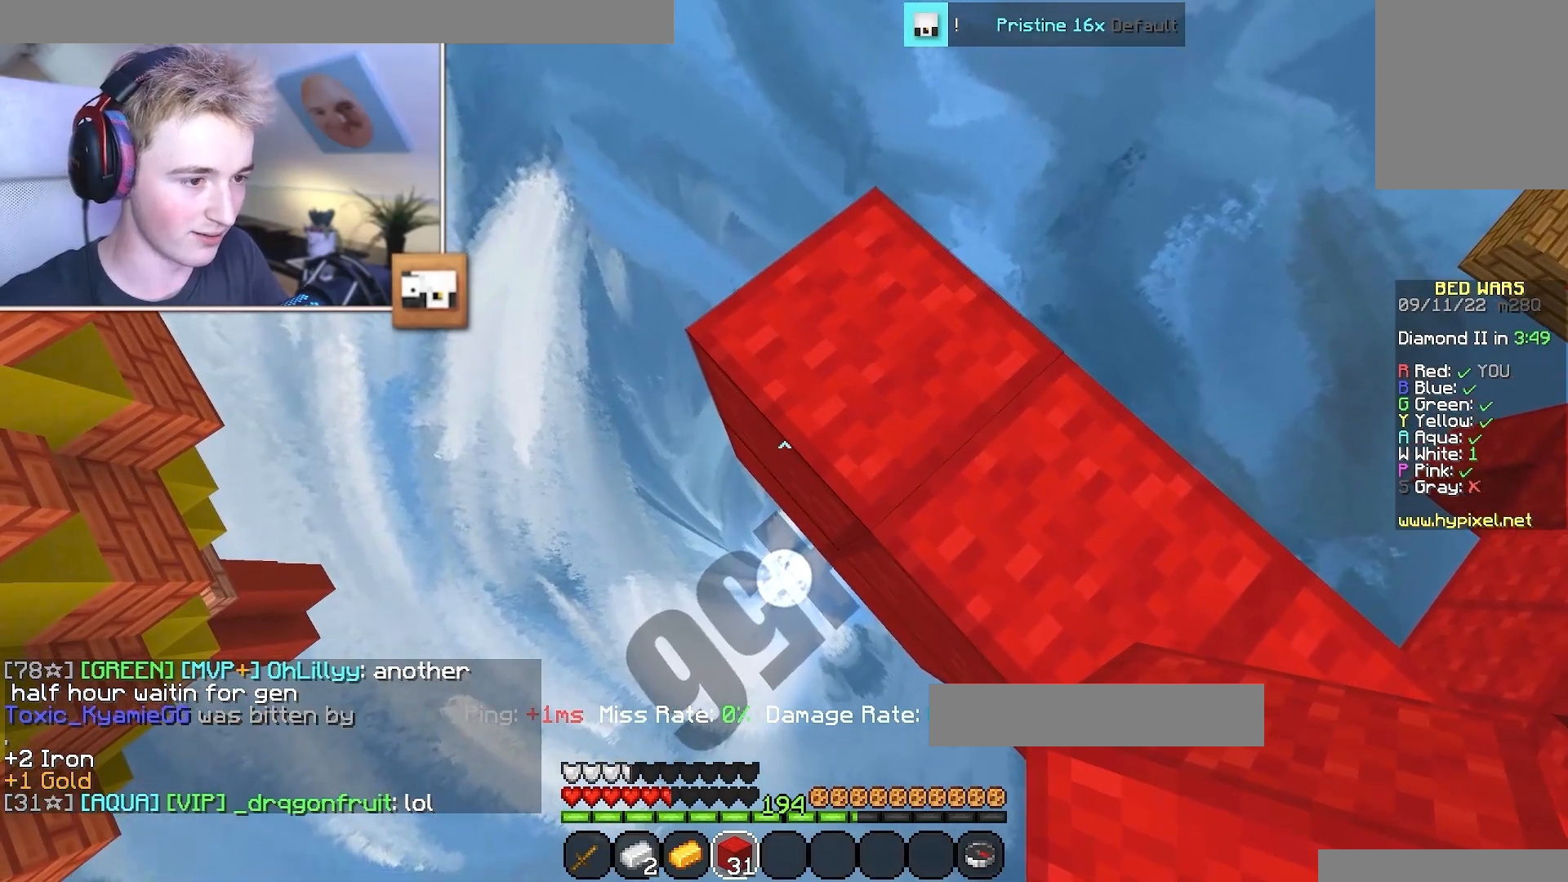
{"keys": ["a", "s"], "mouse": [], "events": [[67, "mouse_right", "down"], [167, "mouse_right", "up"], [317, "mouse_right", "down"], [417, "mouse_right", "up"]]}
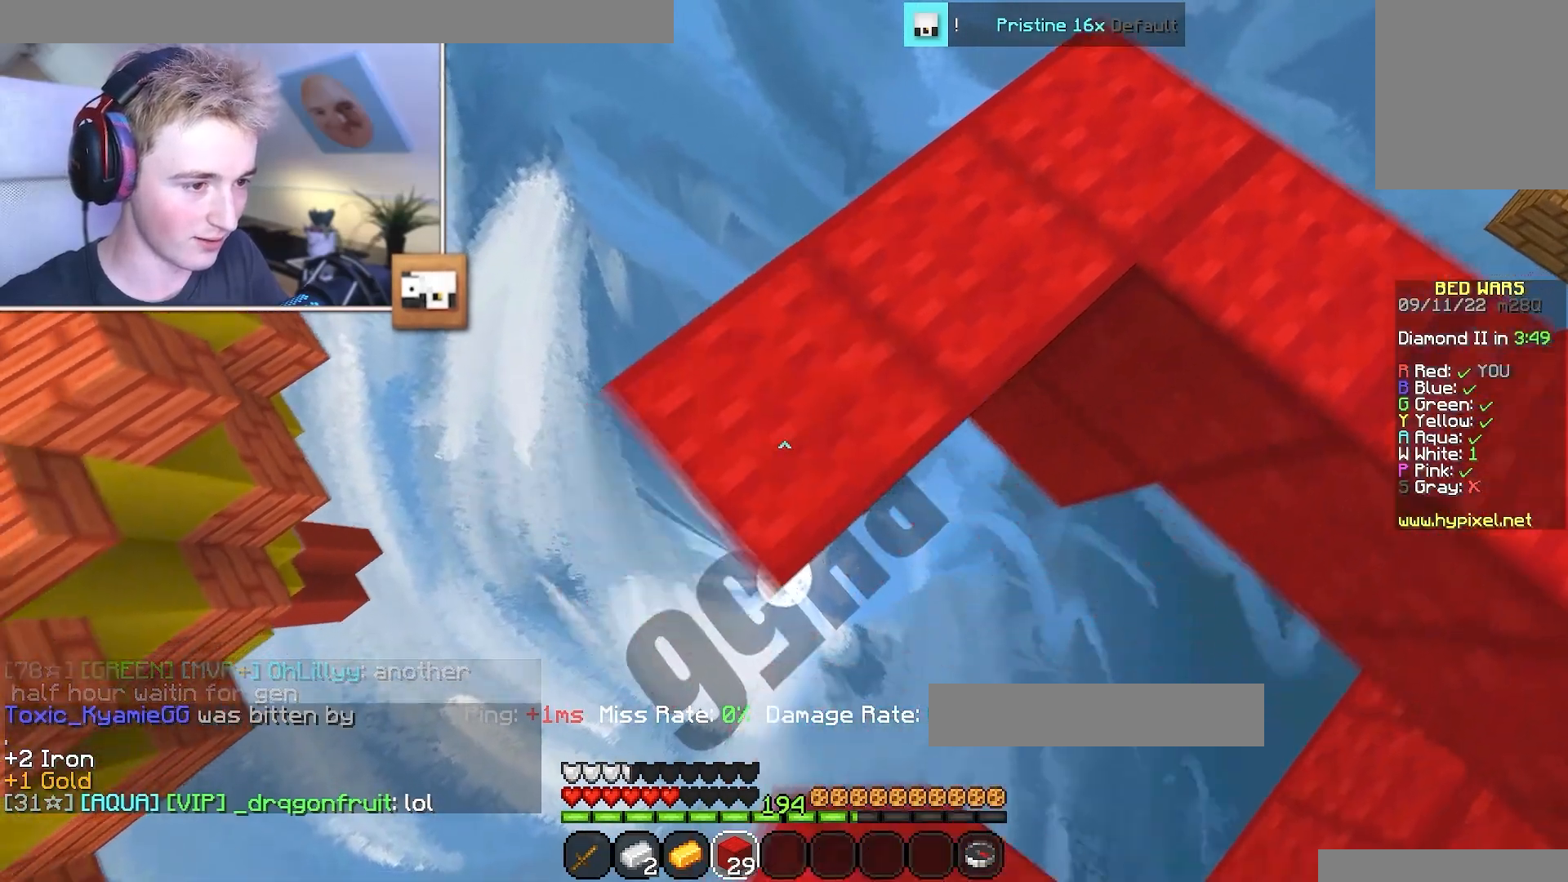
{"keys": ["a", "s"], "mouse": [], "events": [[84, "mouse_right", "down"], [184, "mouse_right", "up"], [284, "mouse_right", "down"], [418, "mouse_right", "up"]]}
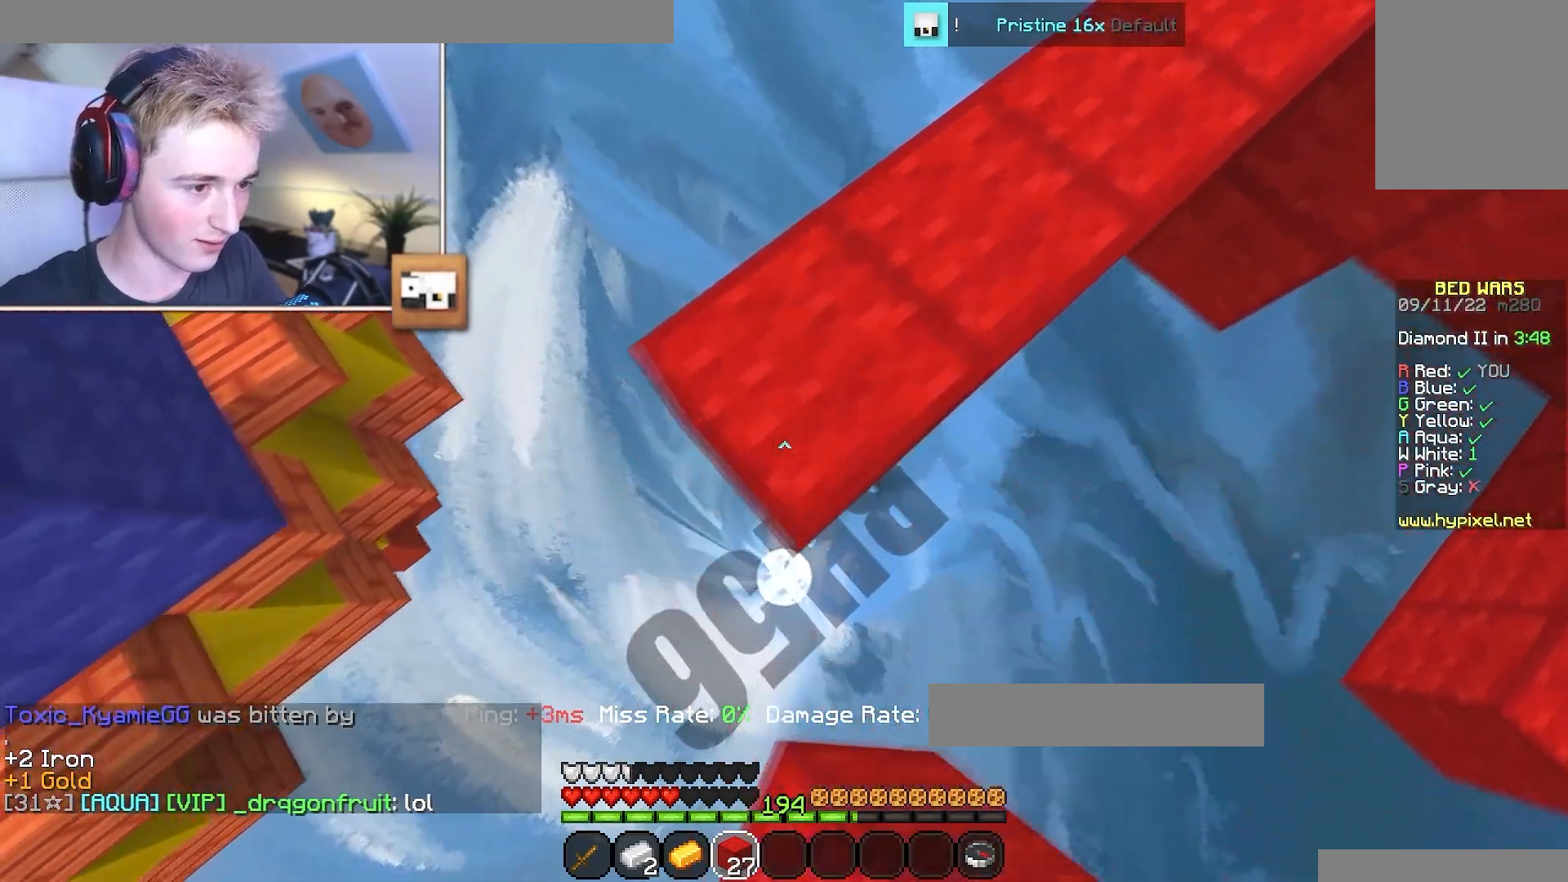
{"keys": ["a", "s"], "mouse": [], "events": [[33, "mouse_right", "down"], [133, "mouse_right", "up"], [284, "s", "up"], [300, "mouse_right", "down"], [400, "mouse_right", "up"], [417, "s", "down"]]}
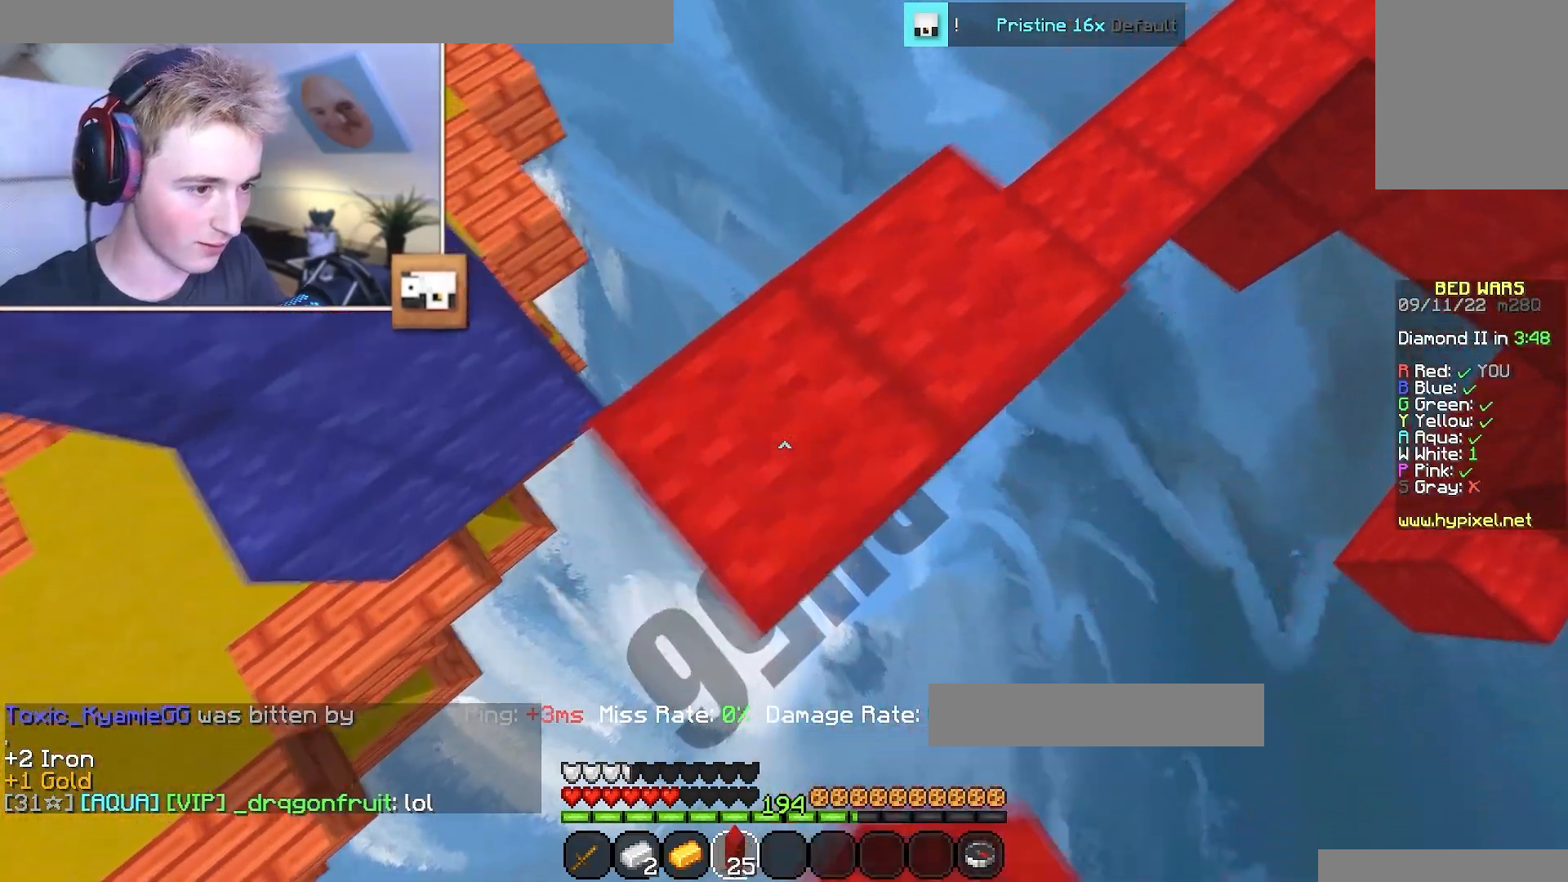
{"keys": ["w"], "mouse": ["right"], "events": [[50, "mouse_right", "down"], [134, "mouse_right", "up"], [267, "mouse_right", "down"], [334, "s", "up"], [367, "mouse_right", "up"], [384, "w", "down"], [434, "a", "up"], [434, "mouse_right", "down"]]}
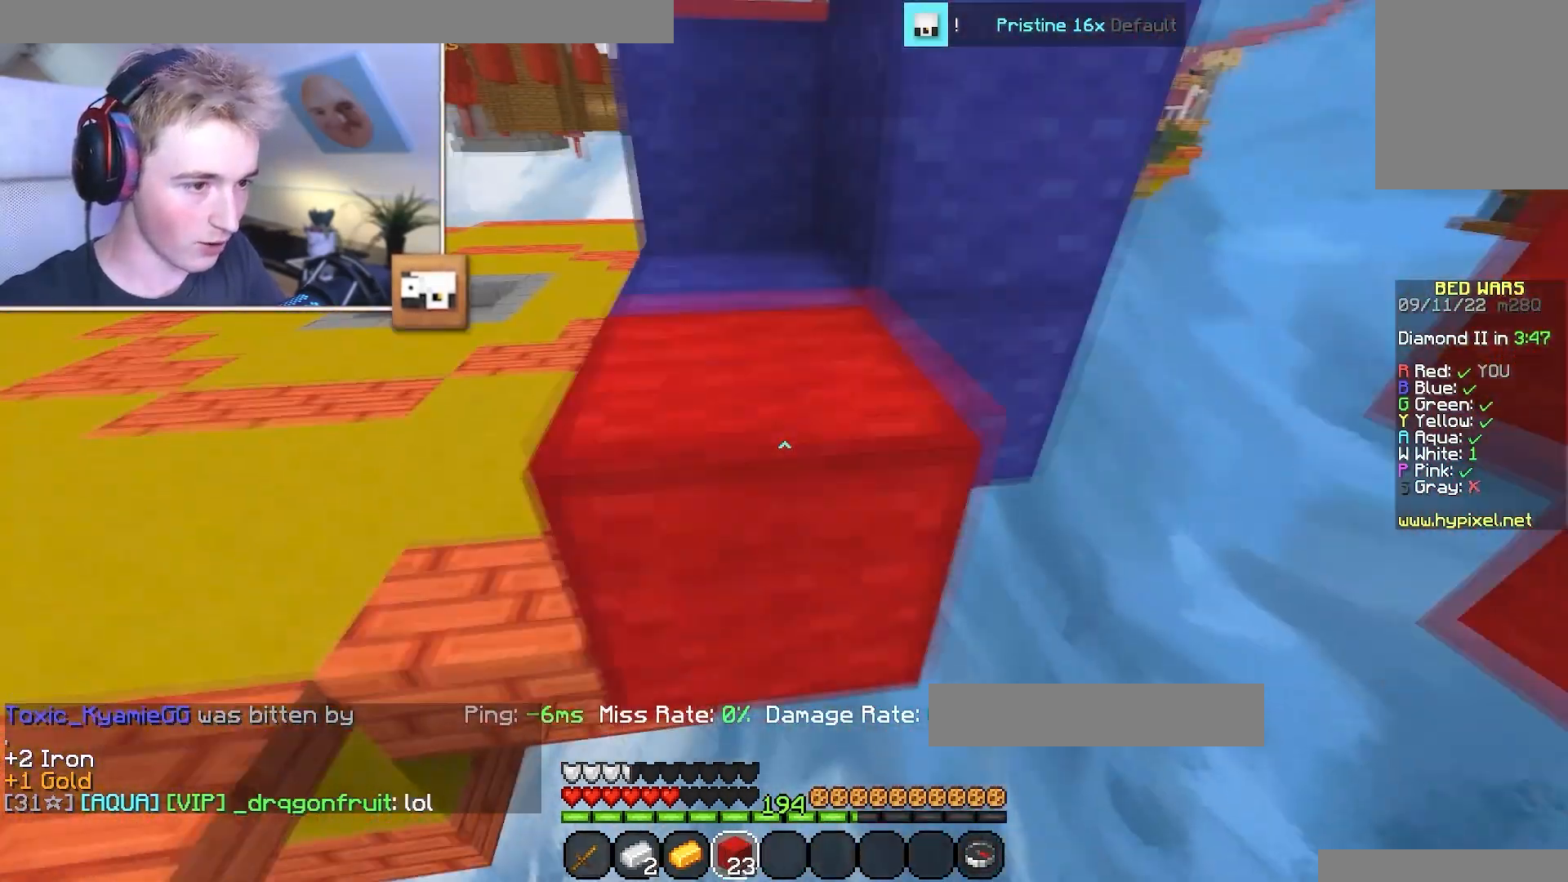
{"keys": [], "mouse": [], "events": [[83, "d", "down"], [133, "a", "down"], [317, "mouse_right", "up"], [467, "d", "up"], [500, "a", "up"], [500, "w", "up"]]}
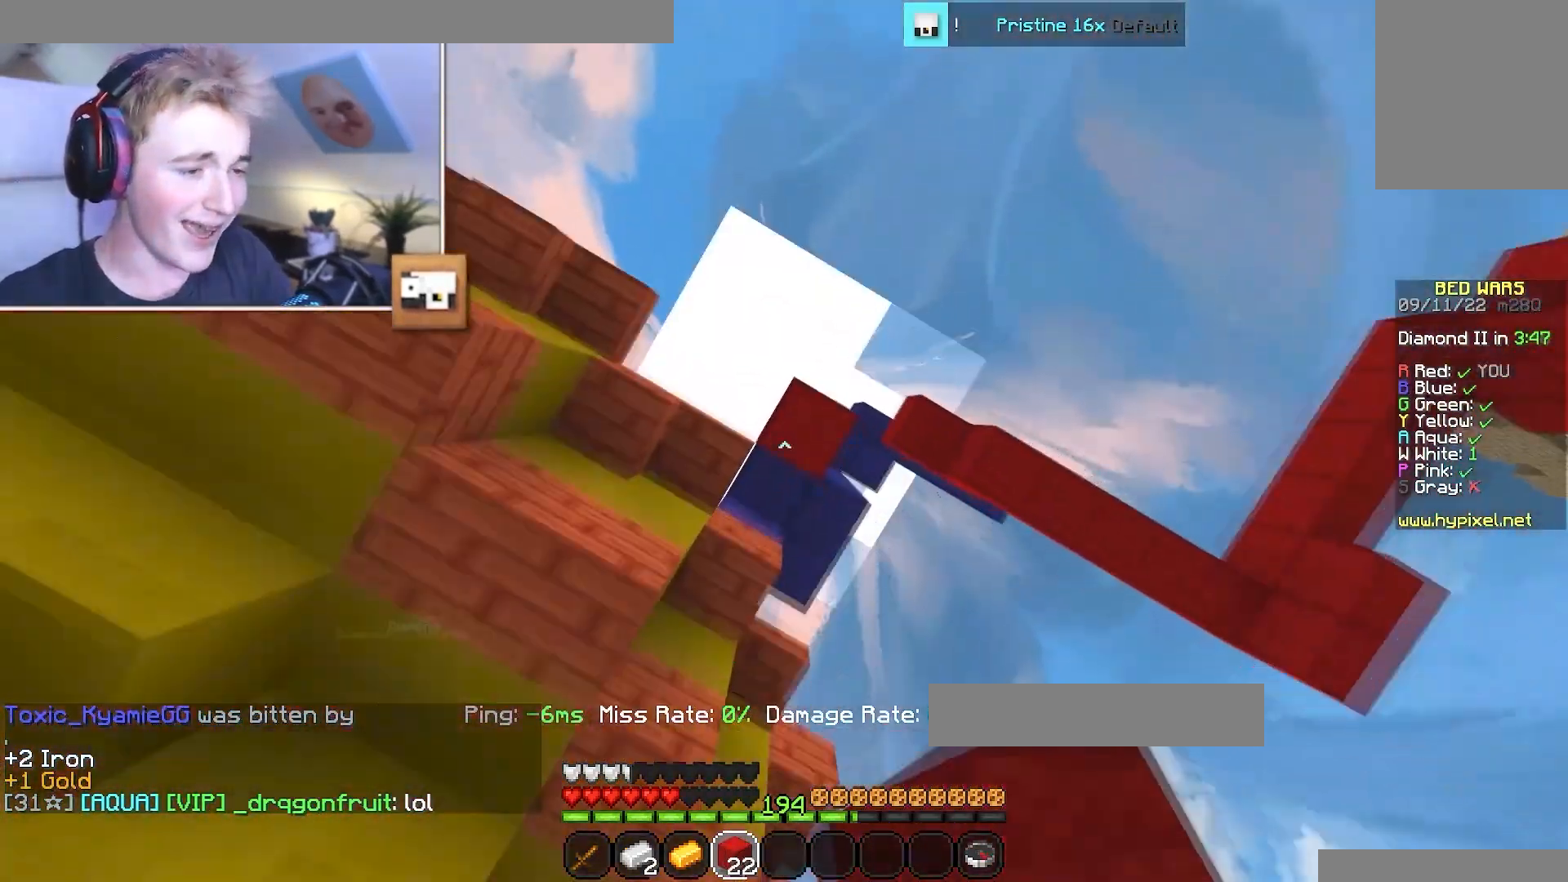
{"keys": [], "mouse": [], "events": []}
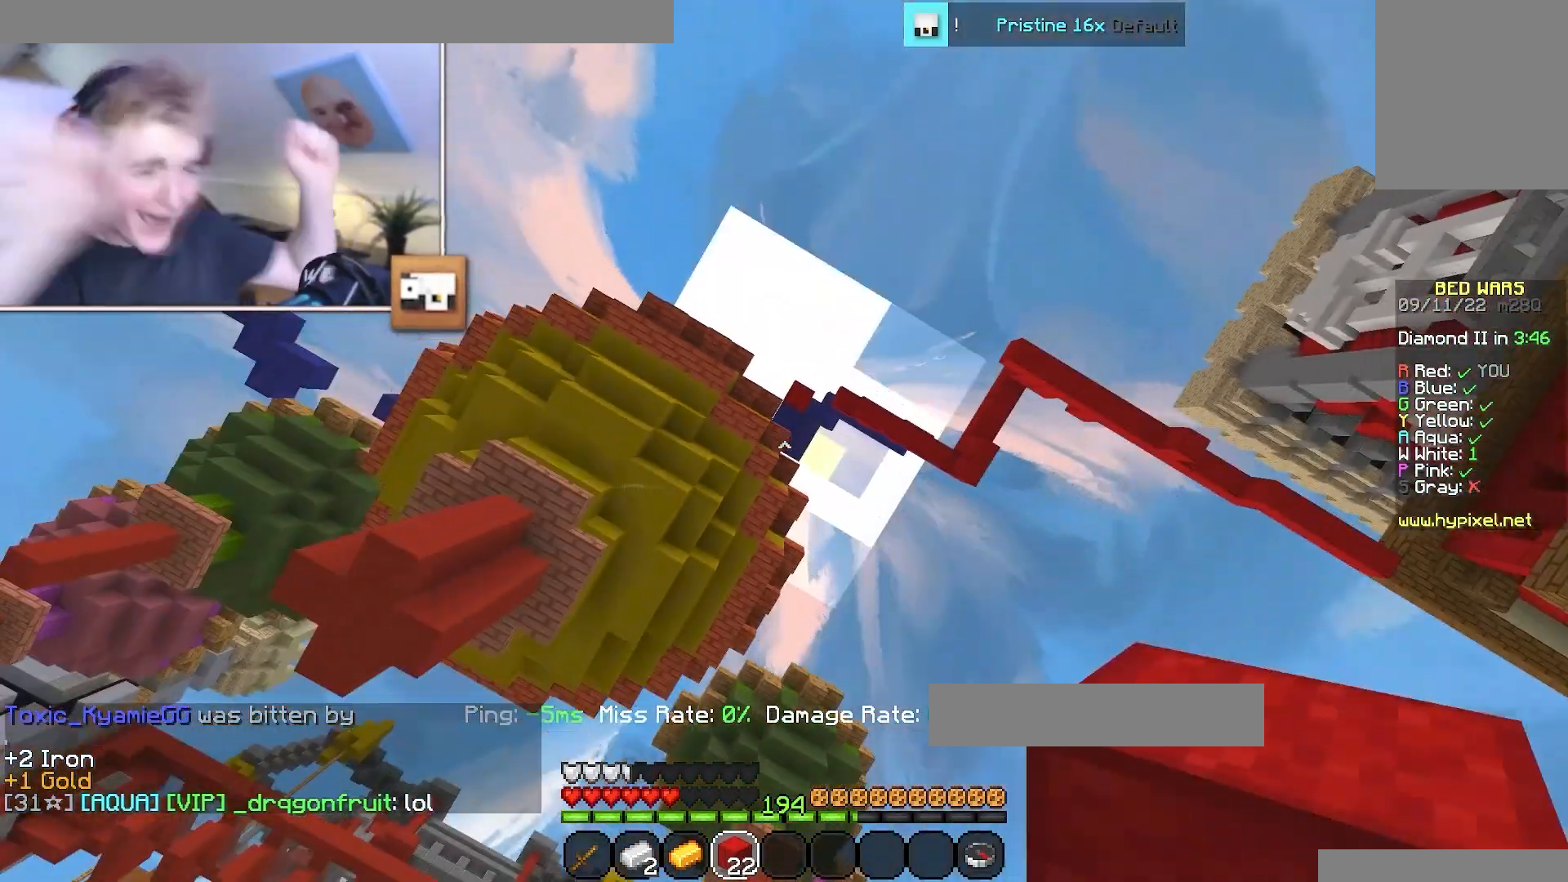
{"keys": ["a", "w"], "mouse": [], "events": [[367, "a", "down"], [367, "s", "down"], [367, "w", "down"], [450, "s", "up"]]}
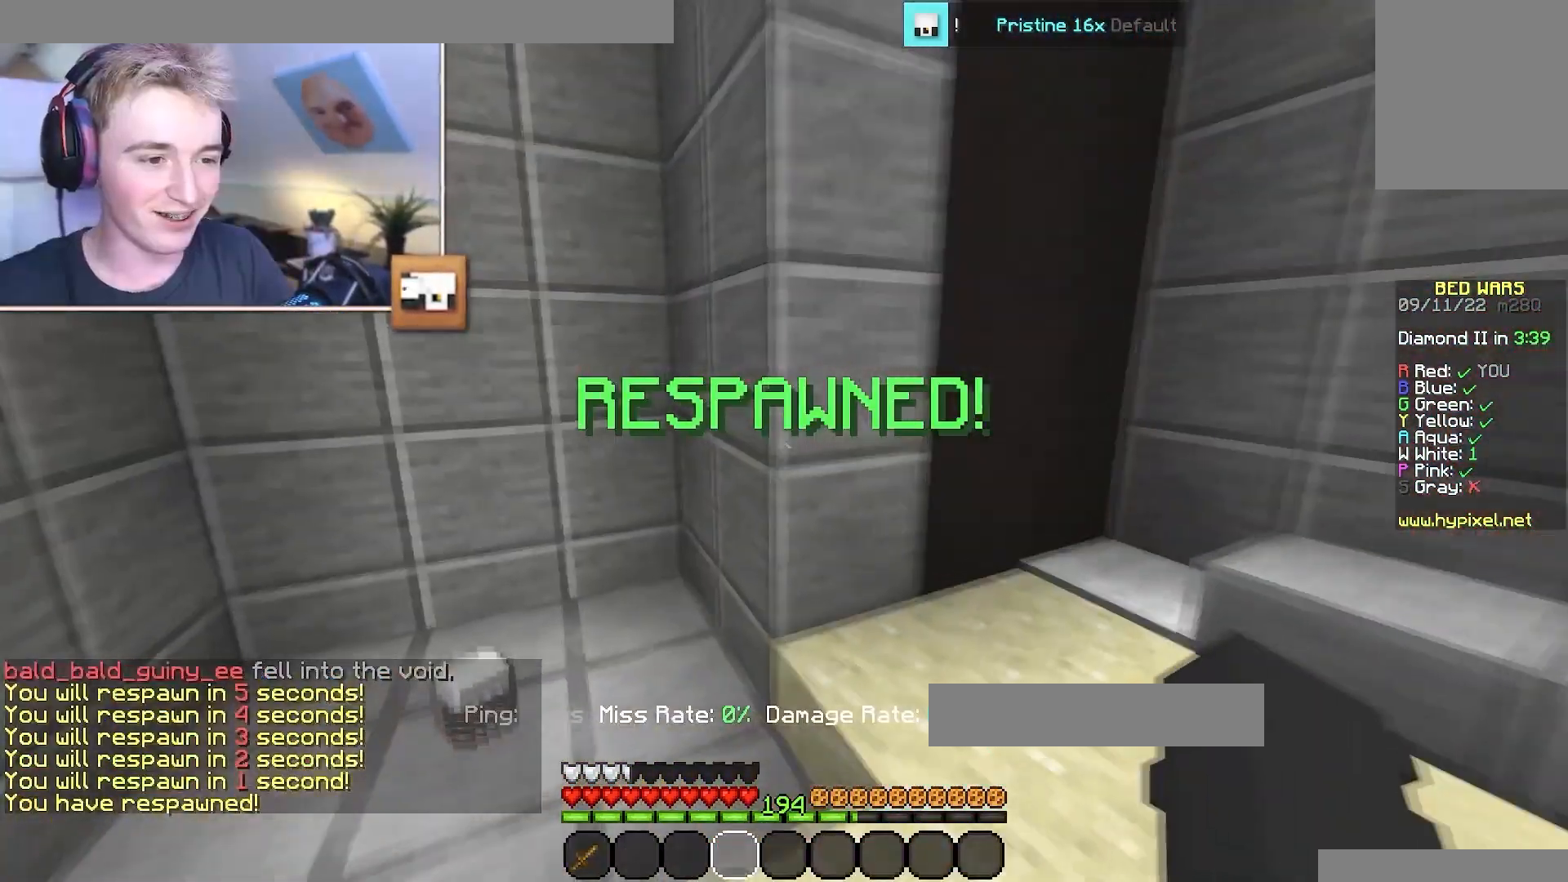
{"keys": ["d", "w"], "mouse": [], "events": [[317, "a", "up"], [434, "d", "down"]]}
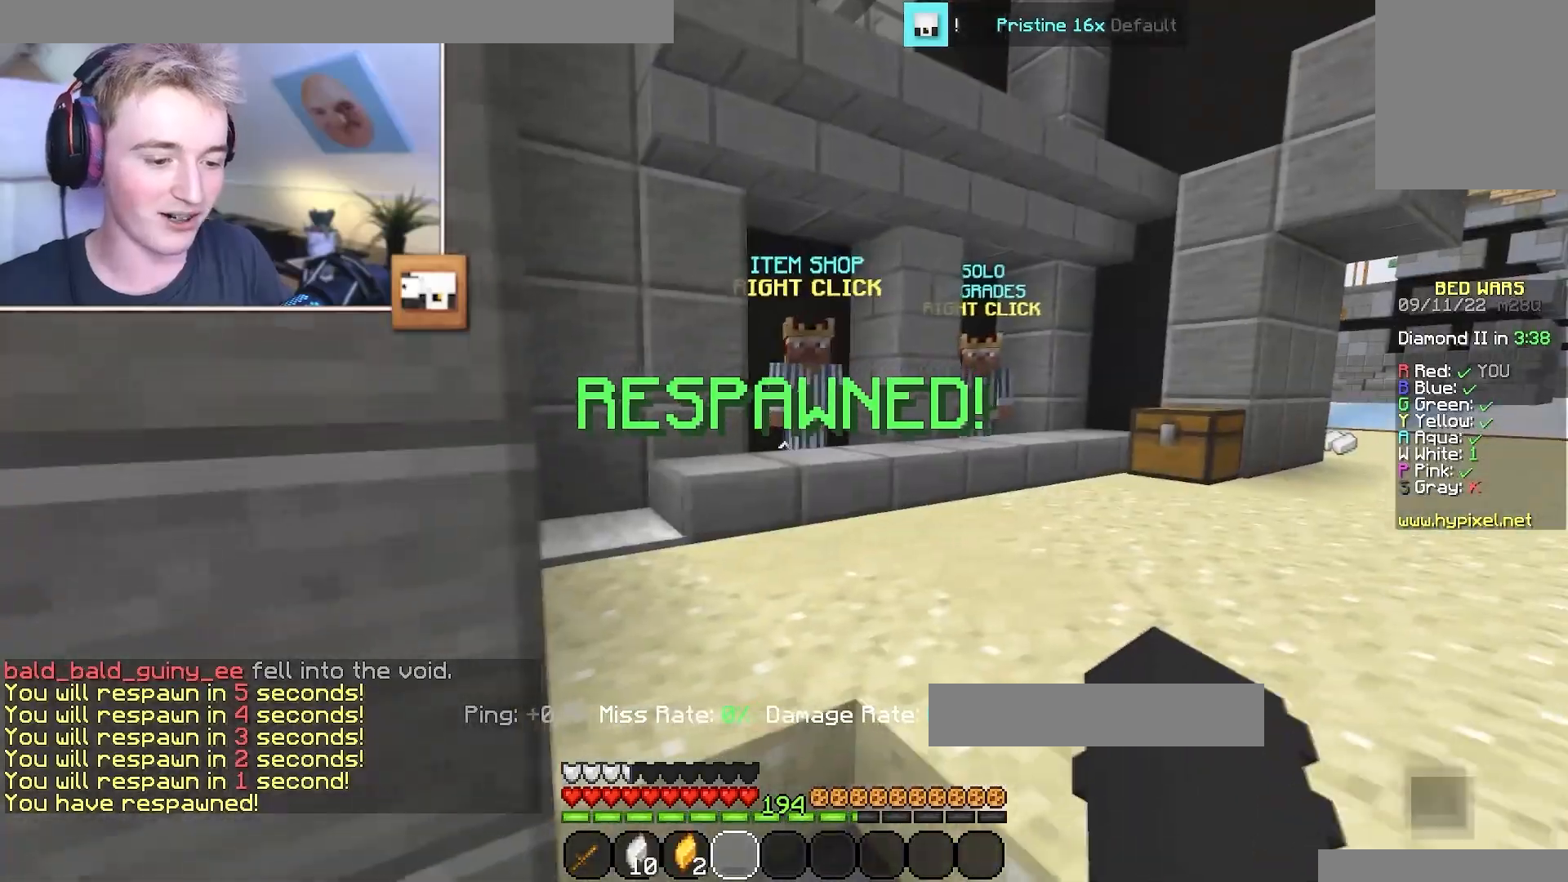
{"keys": ["w"], "mouse": [], "events": [[150, "d", "up"]]}
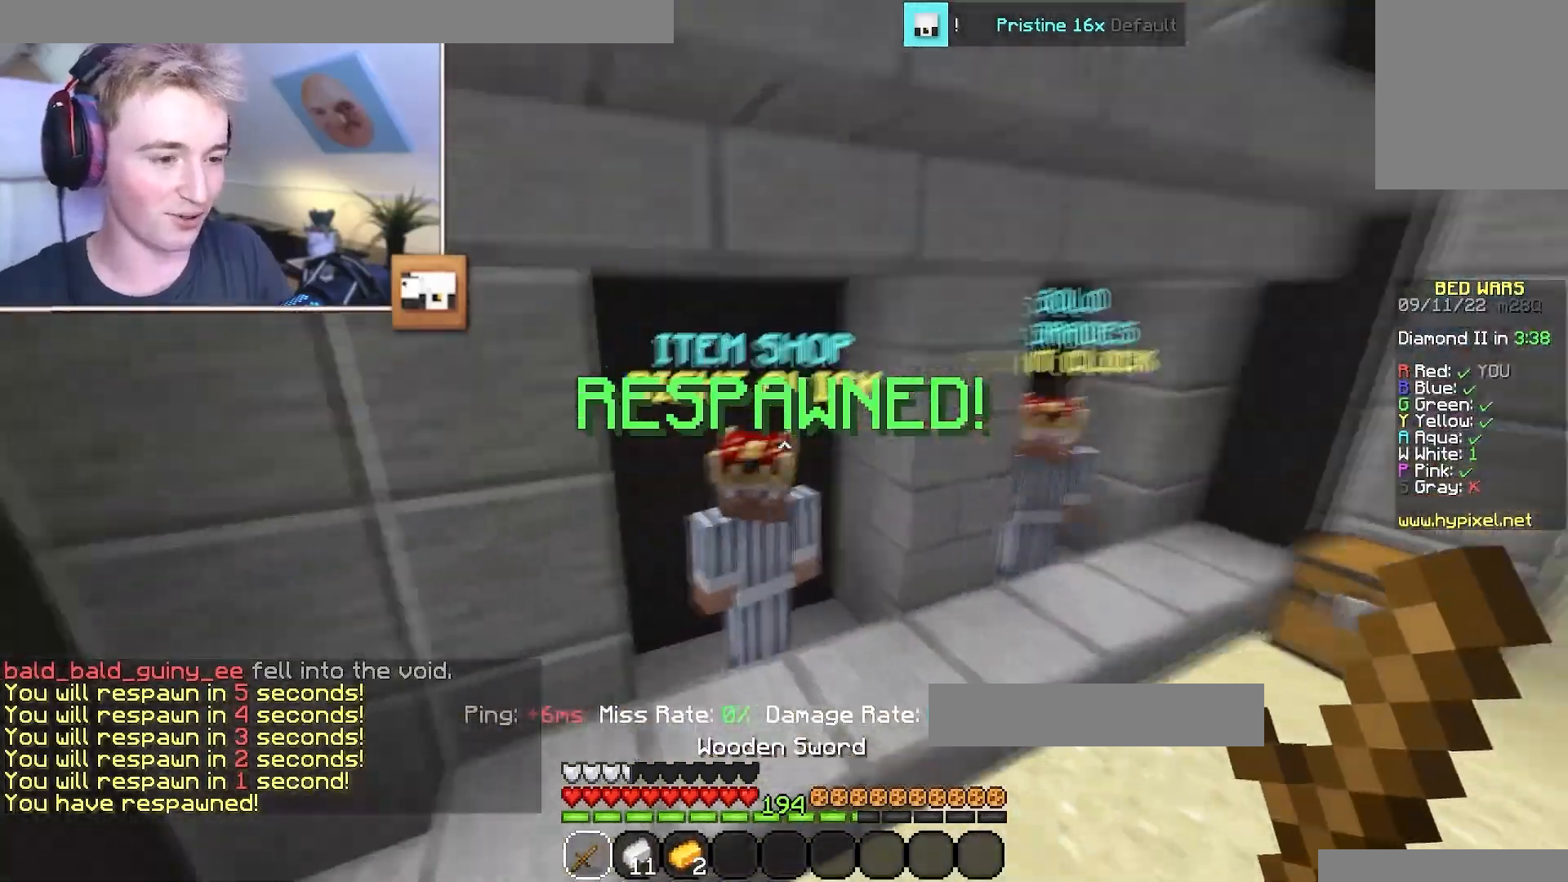
{"keys": [], "mouse": []}
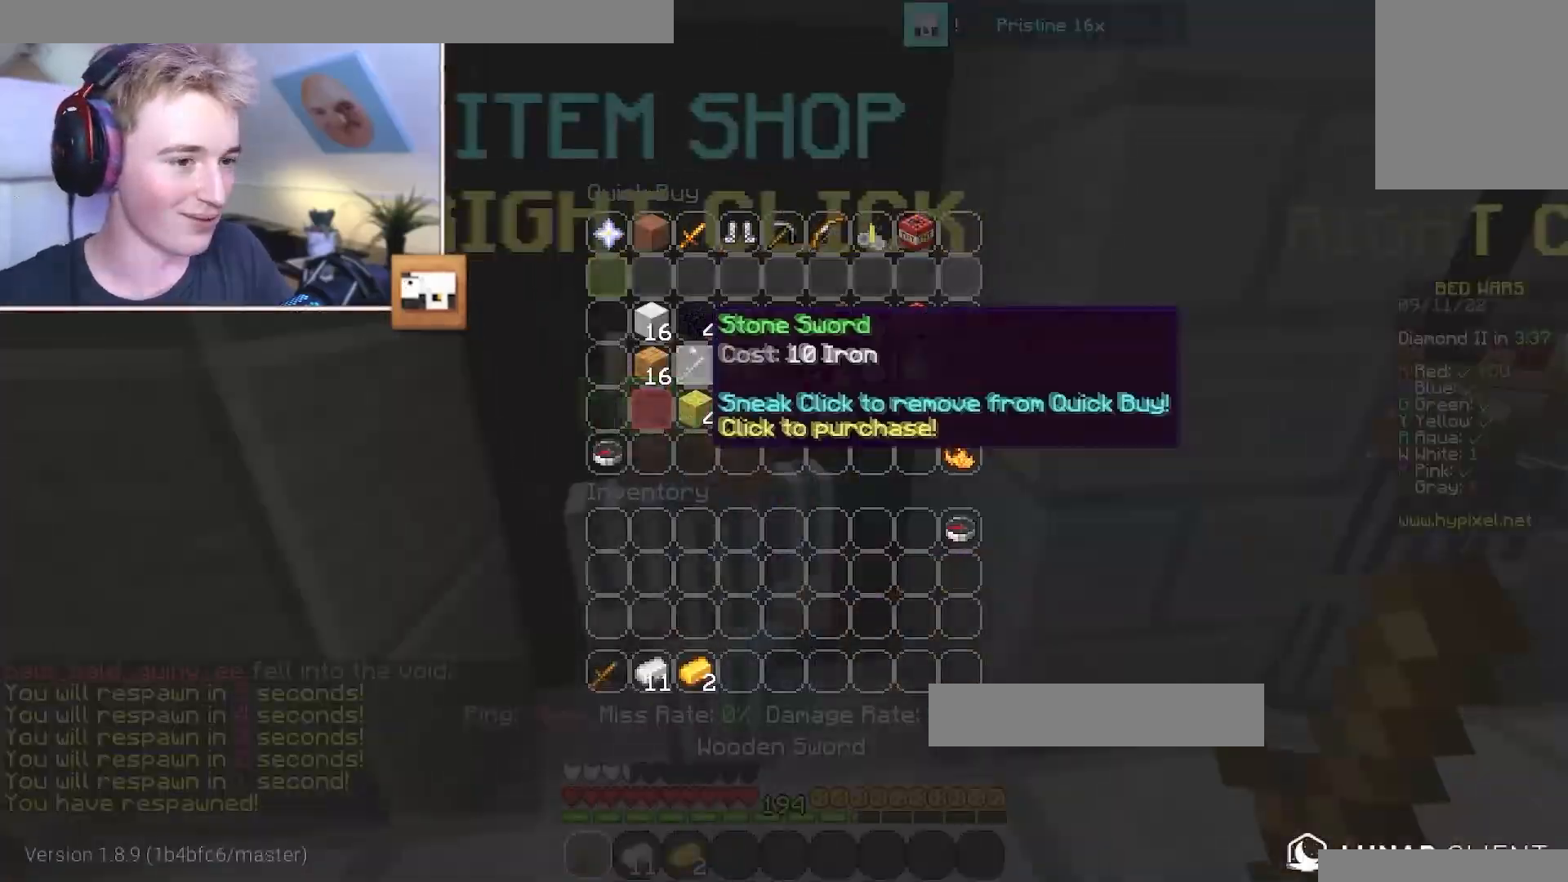
{"keys": [], "mouse": [], "events": []}
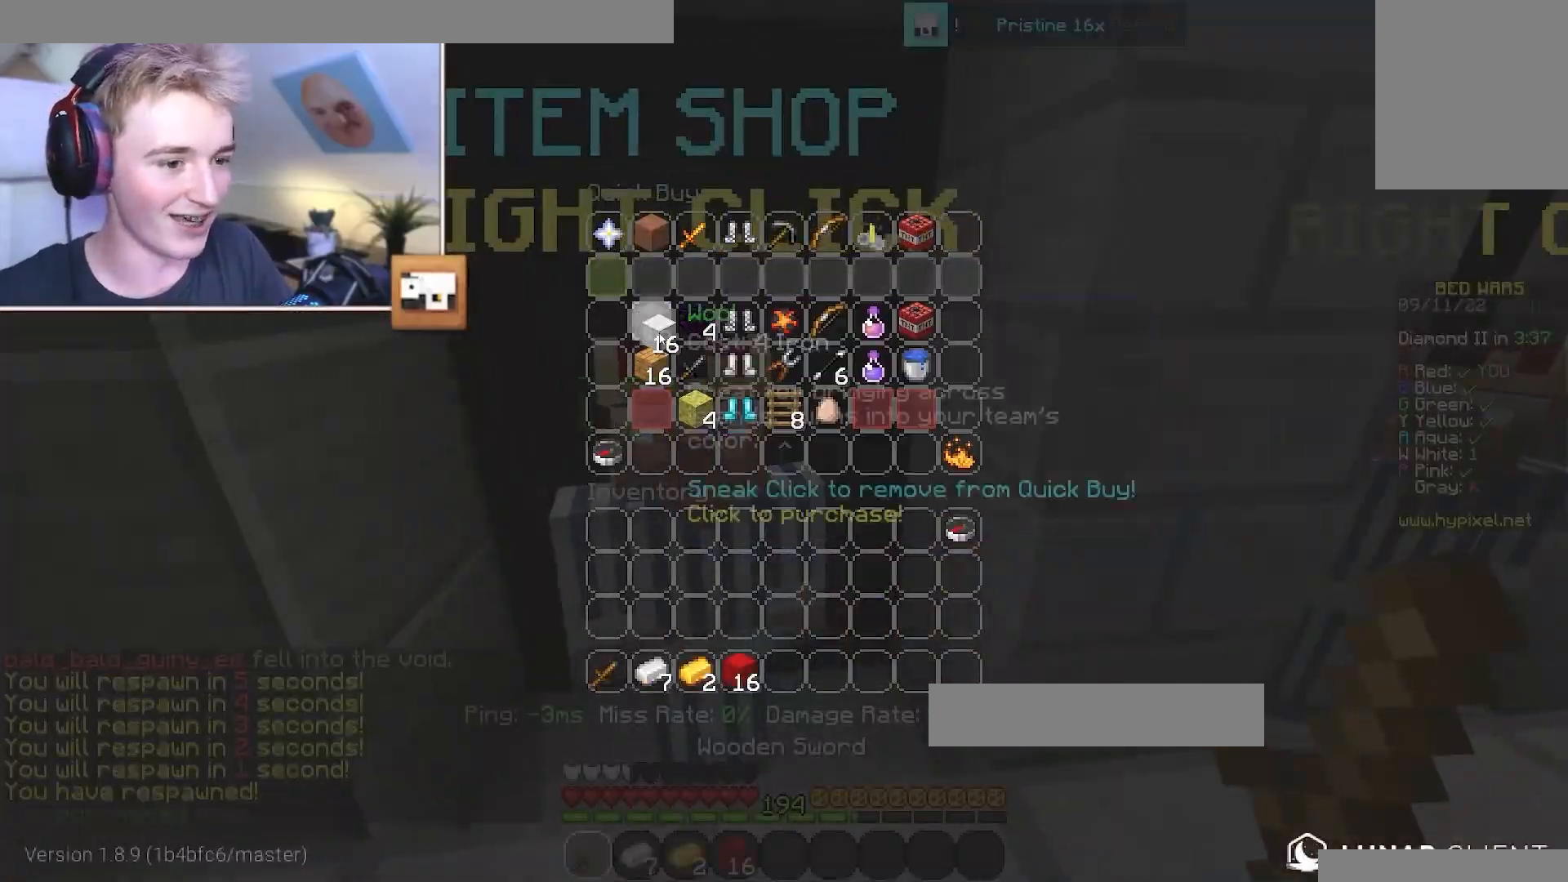
{"keys": ["w"], "mouse": [], "events": [[217, "w", "down"]]}